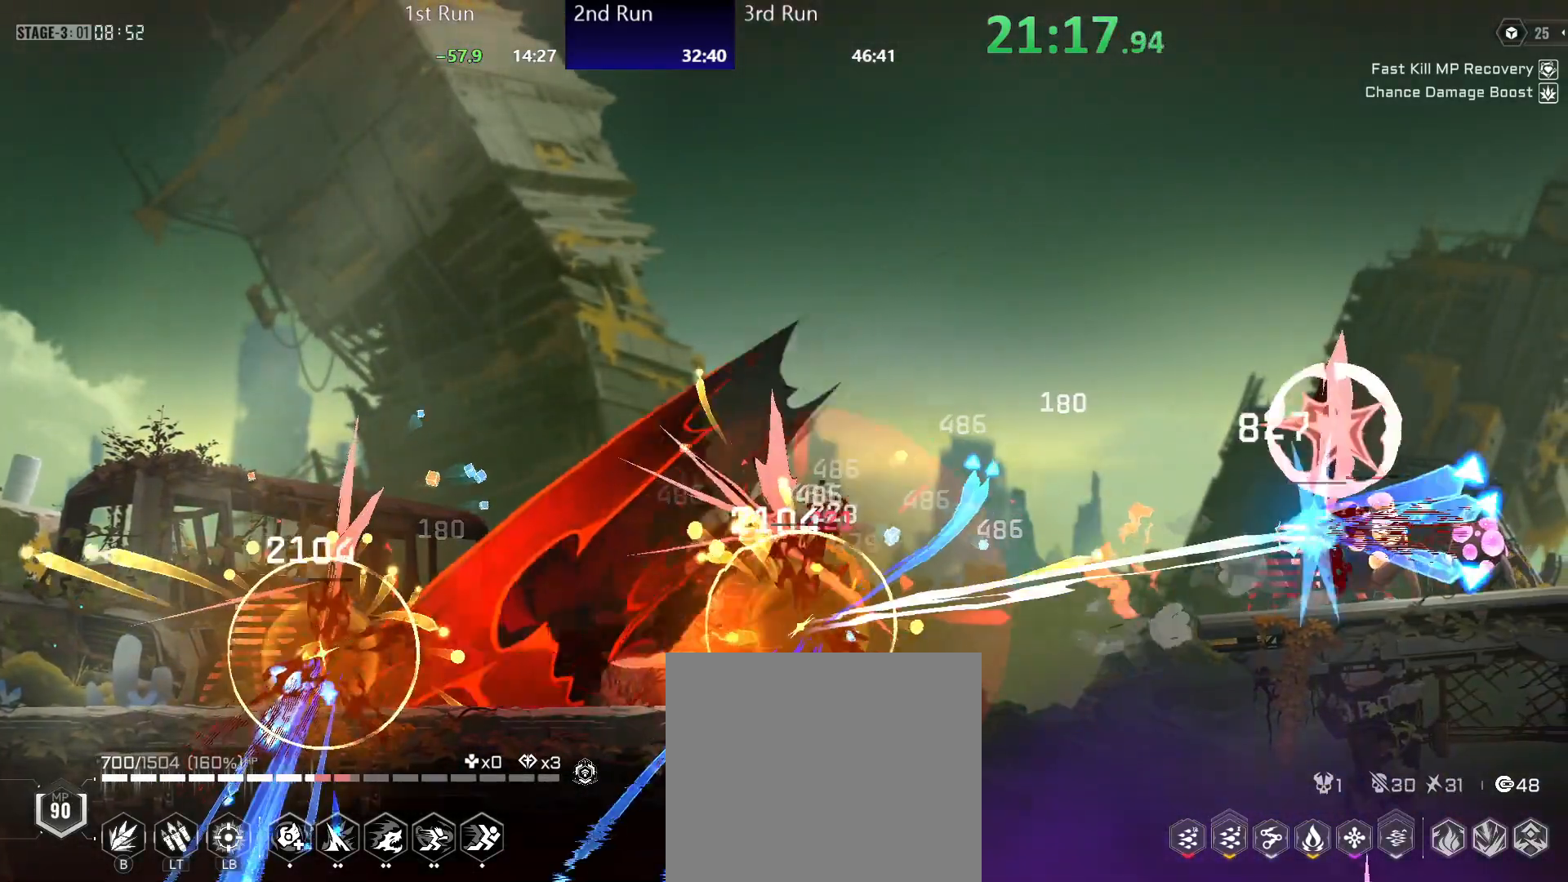
Gameplay with a controller (Xbox layout); each line is a JSON object with the inputs held at the frame after it. "events" lists button and stick changes between this image and that frame as [ms after this image, input, new state], when the widget could be followed in between.
{"buttons": [], "left_stick": "center", "right_stick": "center", "events": [[33, "B", "up"], [100, "B", "down"], [133, "left_stick", "center"], [167, "B", "up"]]}
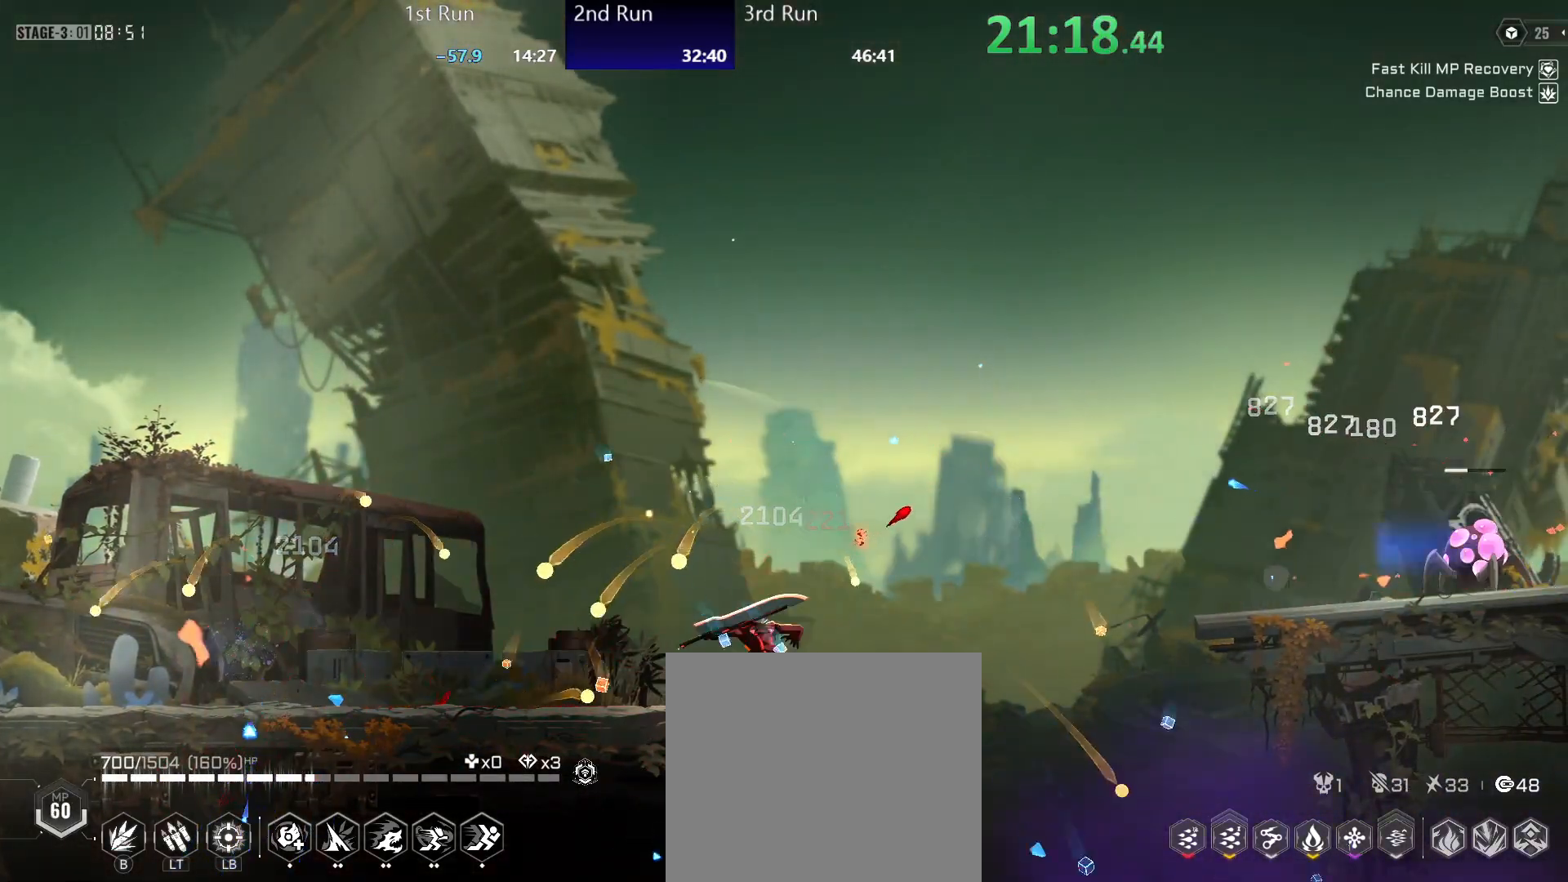
{"buttons": ["A"], "left_stick": "center", "right_stick": "center", "events": [[283, "R2", "down"], [333, "R2", "up"], [400, "A", "down"]]}
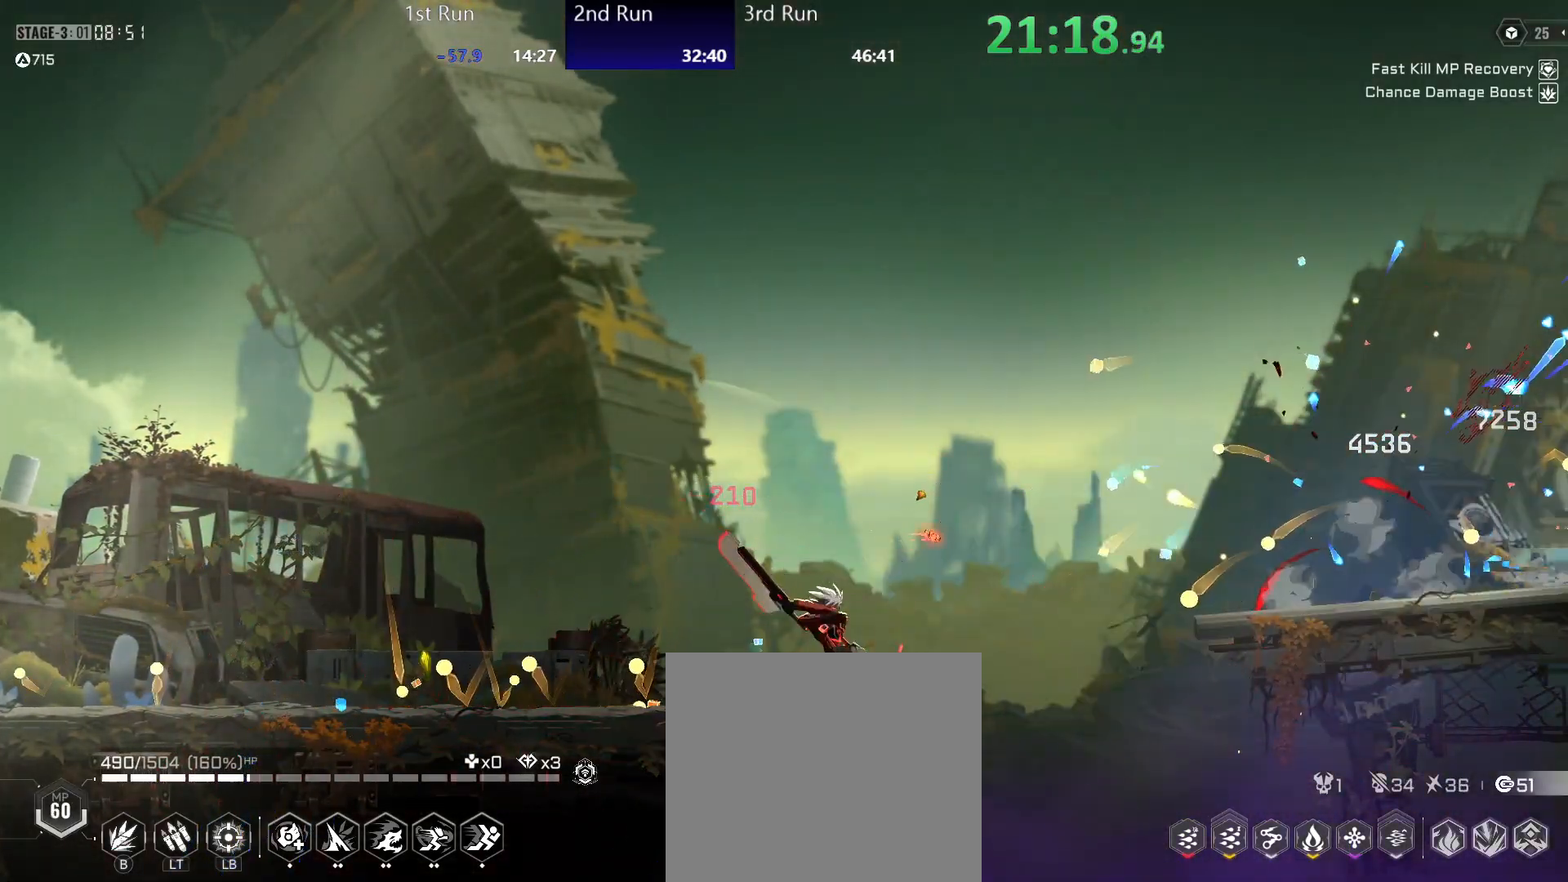
{"buttons": [], "left_stick": "center", "right_stick": "center", "events": [[17, "A", "up"], [100, "A", "down"], [183, "A", "up"], [250, "R2", "down"], [400, "R2", "up"]]}
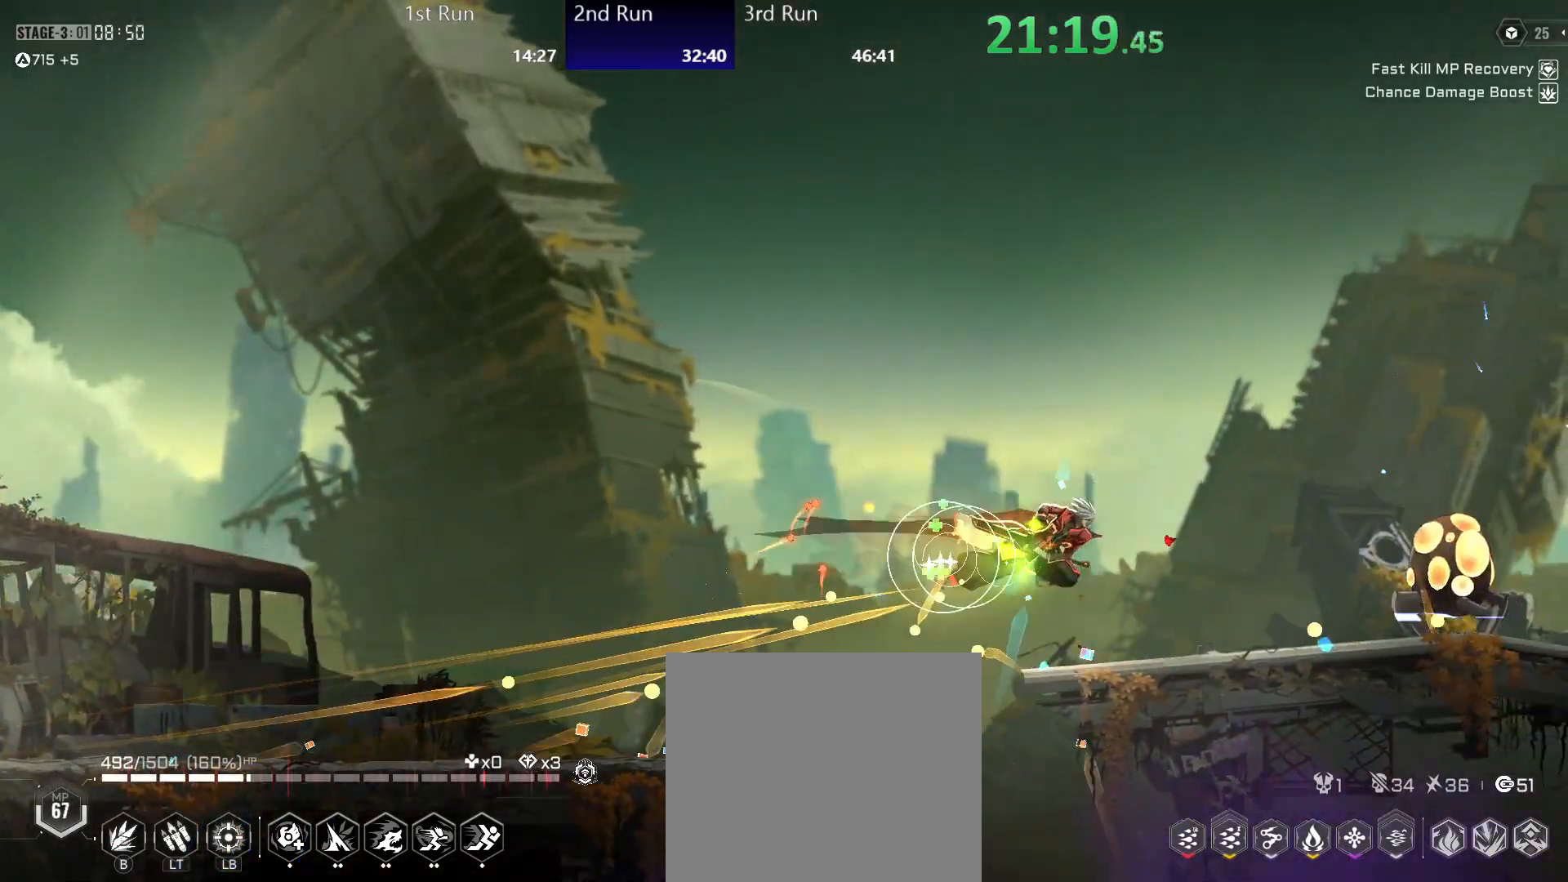
{"buttons": [], "left_stick": "center", "right_stick": "center", "events": [[17, "Y", "down"], [83, "Y", "up"]]}
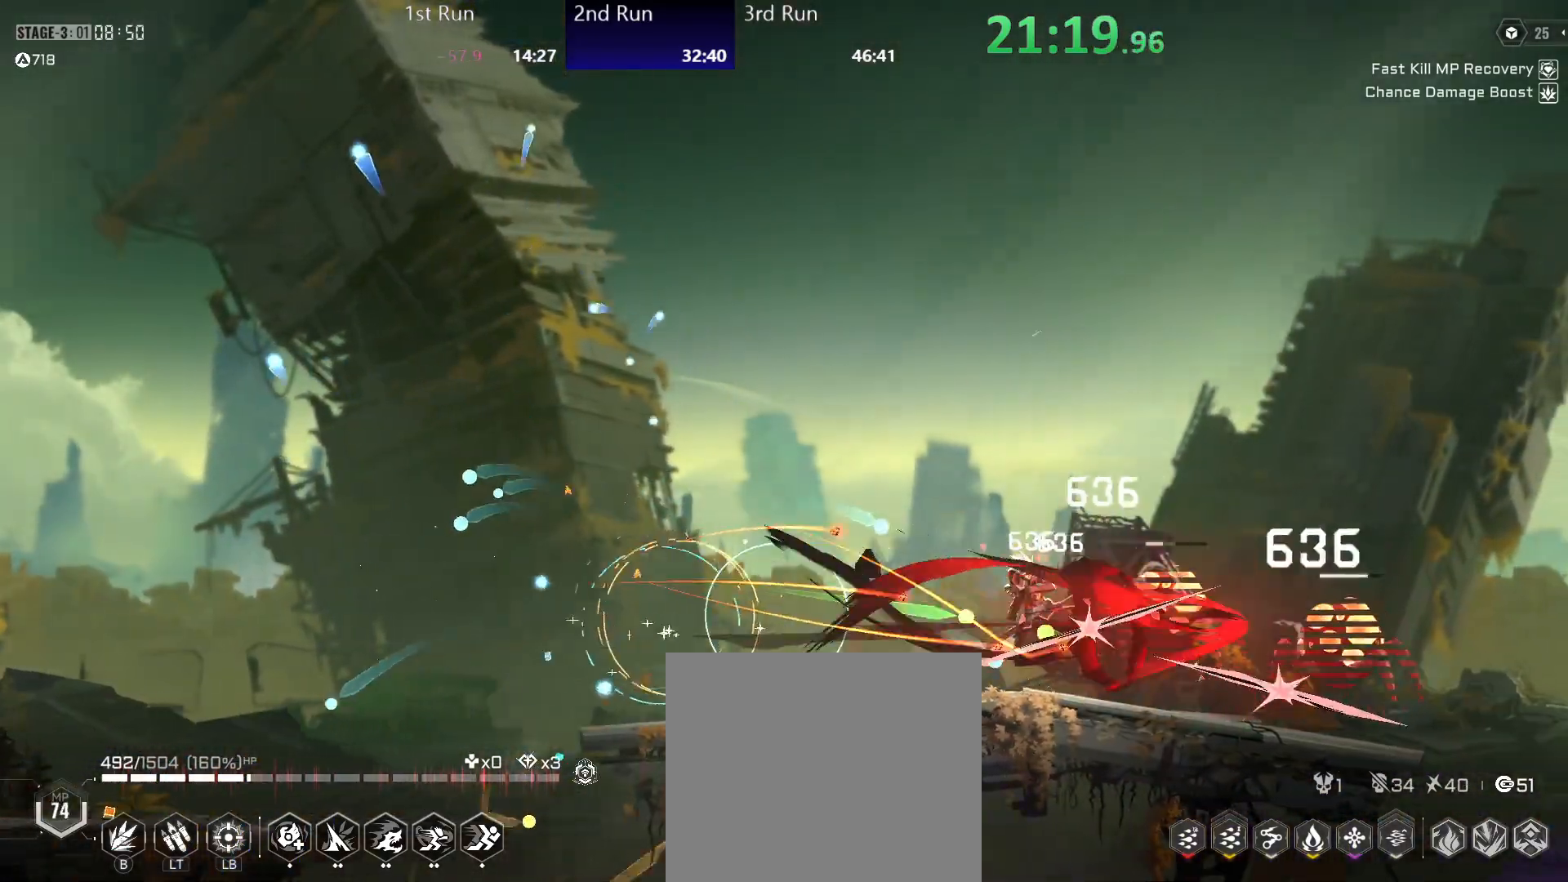
{"buttons": [], "left_stick": "center", "right_stick": "center", "events": [[50, "R2", "down"], [167, "R2", "up"], [167, "Y", "down"], [233, "Y", "up"], [300, "Y", "down"], [350, "Y", "up"]]}
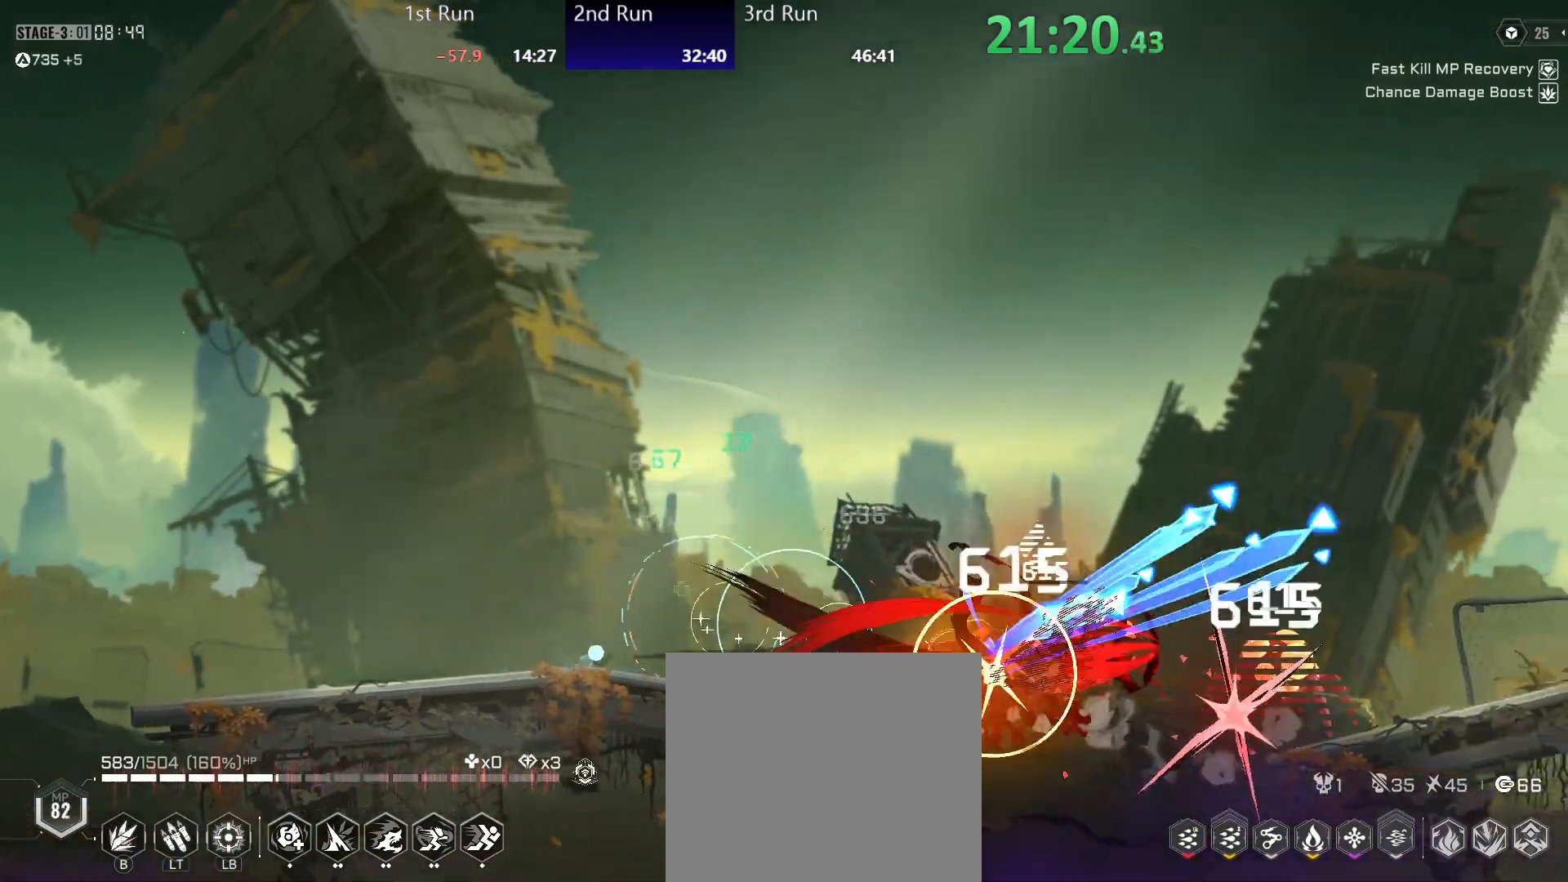
{"buttons": [], "left_stick": "center", "right_stick": "center", "events": [[167, "A", "down"], [233, "A", "up"], [300, "R2", "down"], [417, "R2", "up"]]}
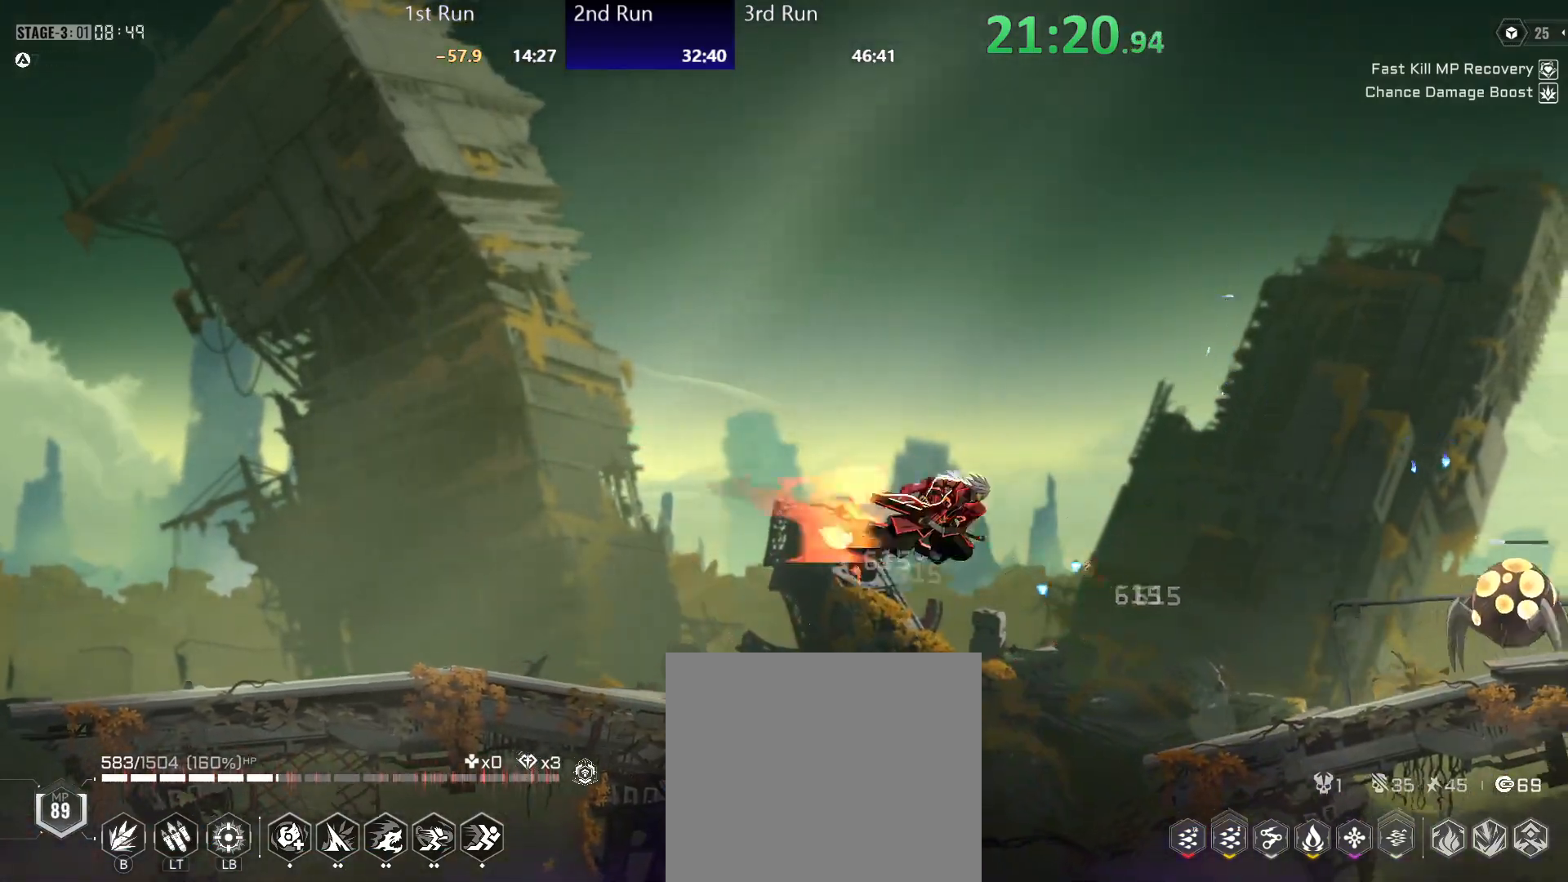
{"buttons": [], "left_stick": "center", "right_stick": "center", "events": [[300, "Y", "down"], [350, "Y", "up"]]}
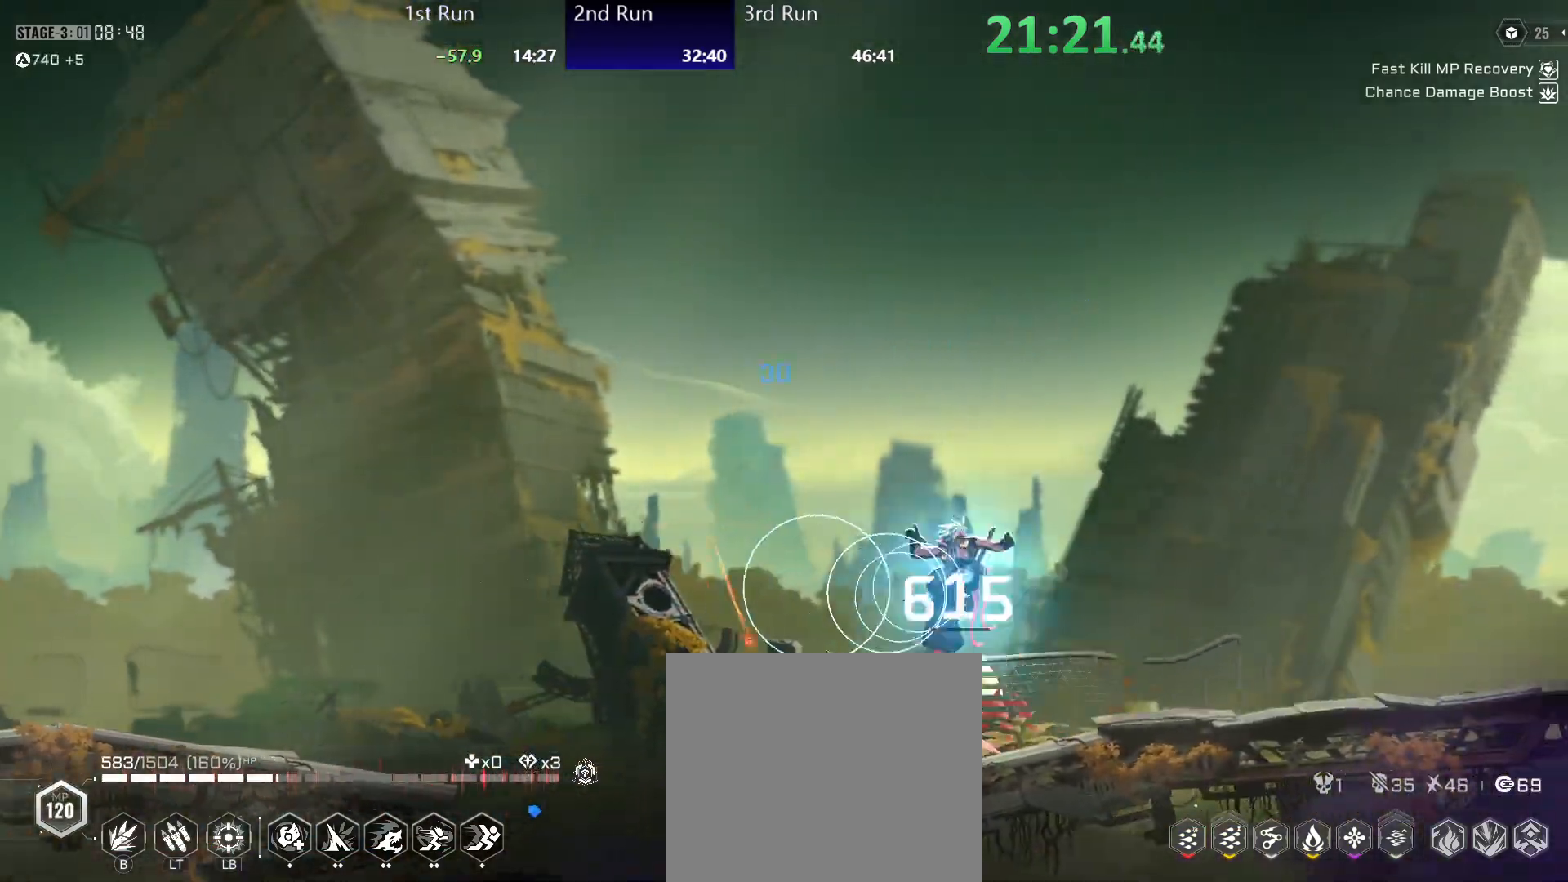
{"buttons": [], "left_stick": "center", "right_stick": "center", "events": []}
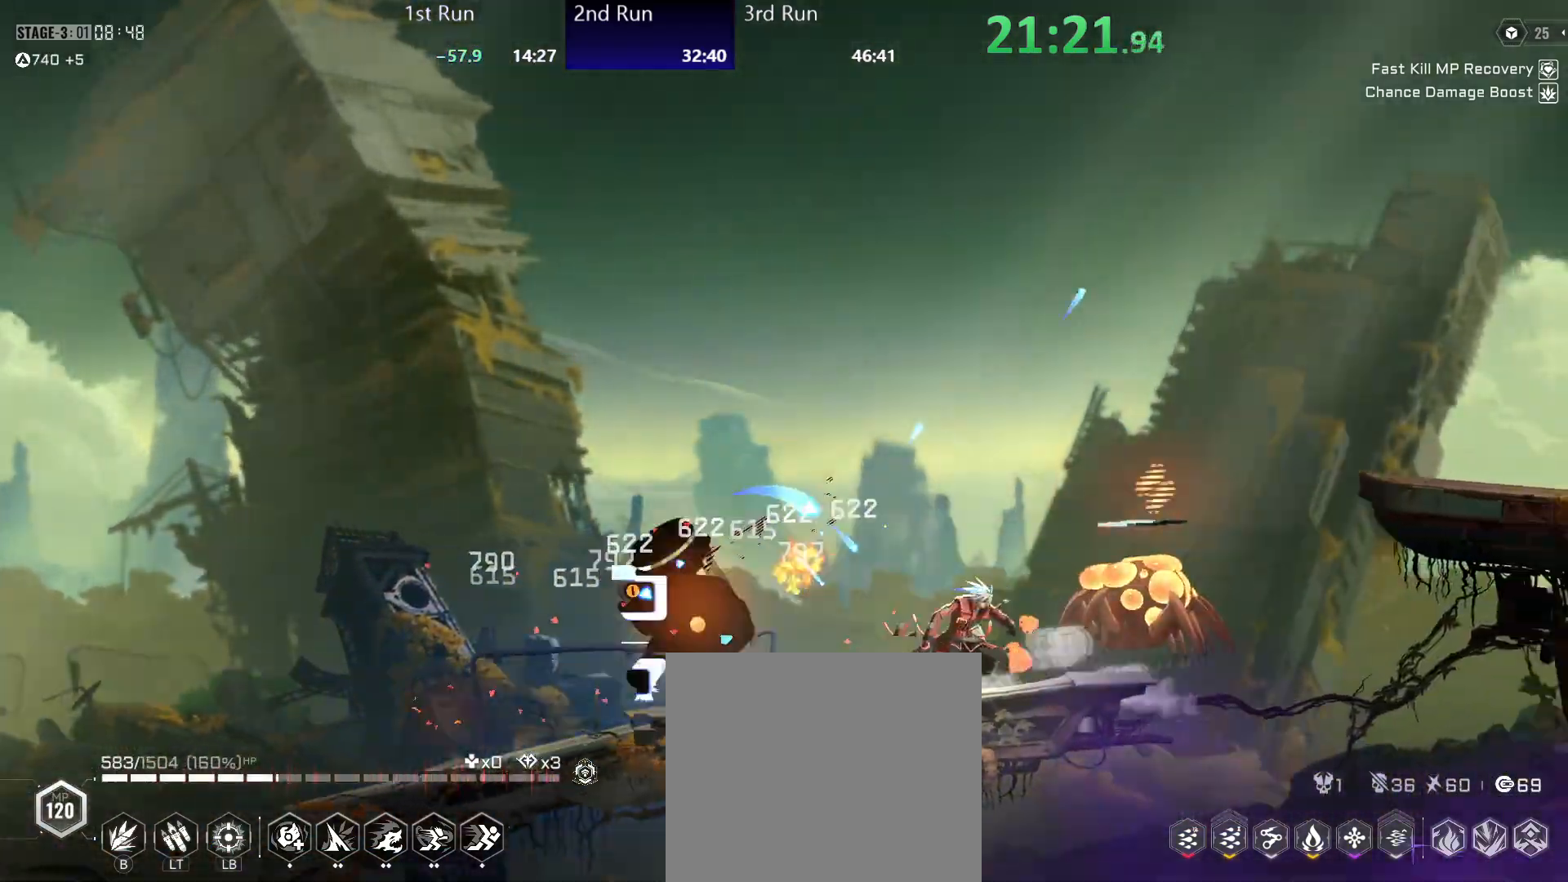
{"buttons": [], "left_stick": "left", "right_stick": "center", "events": [[83, "left_stick", "left"], [133, "R2", "down"], [217, "R2", "up"], [233, "Y", "down"], [300, "Y", "up"], [383, "Y", "down"], [433, "Y", "up"]]}
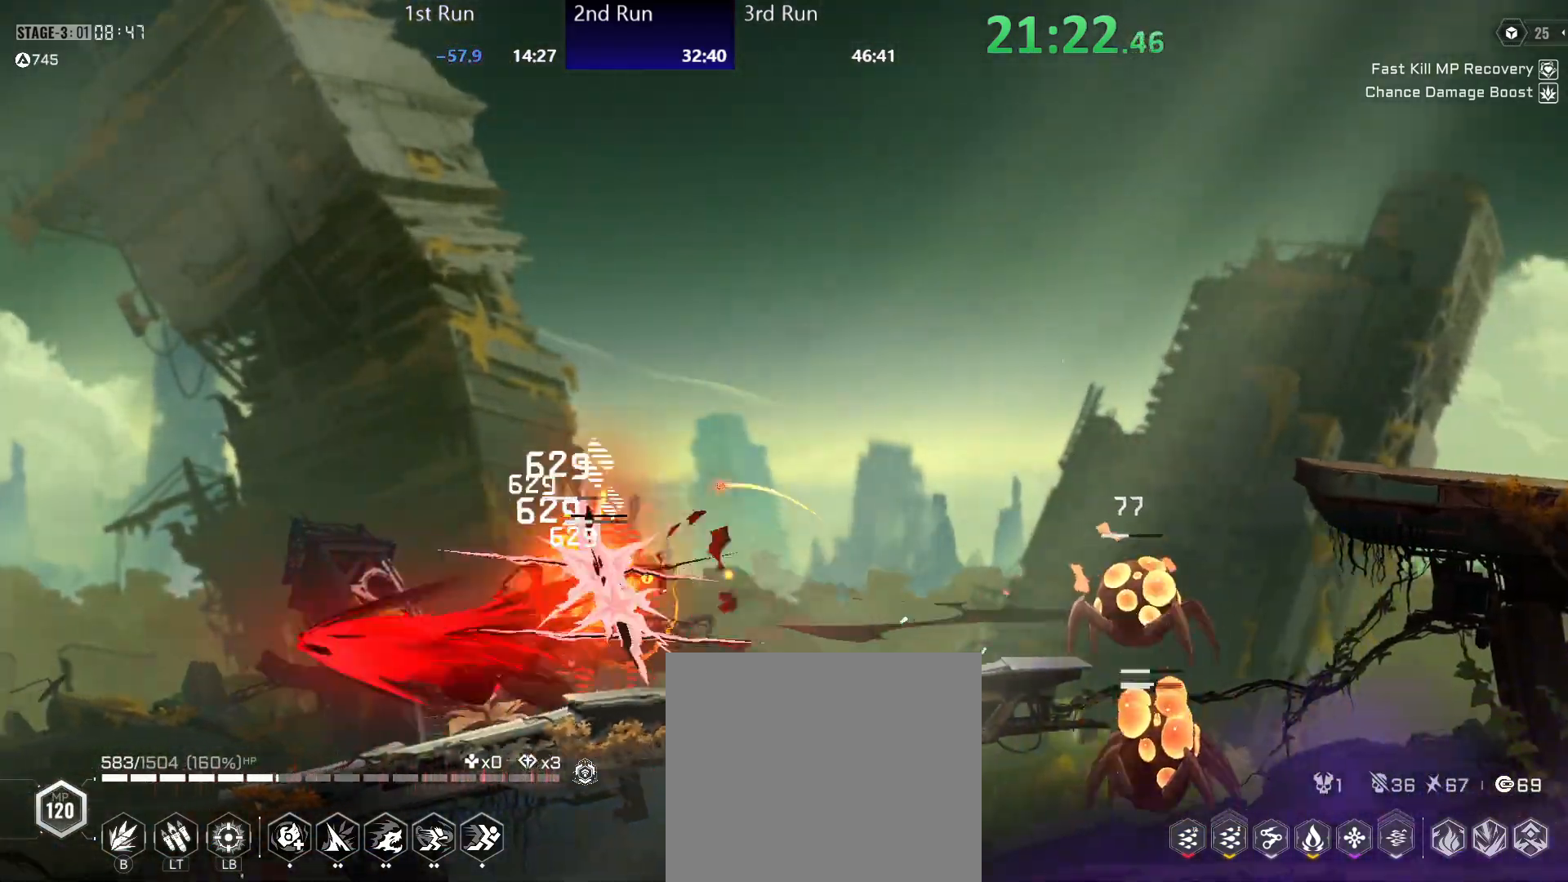
{"buttons": [], "left_stick": "center", "right_stick": "center", "events": [[100, "left_stick", "center"], [183, "R2", "down"], [267, "Y", "down"], [283, "R2", "up"], [333, "Y", "up"], [417, "Y", "down"], [467, "Y", "up"]]}
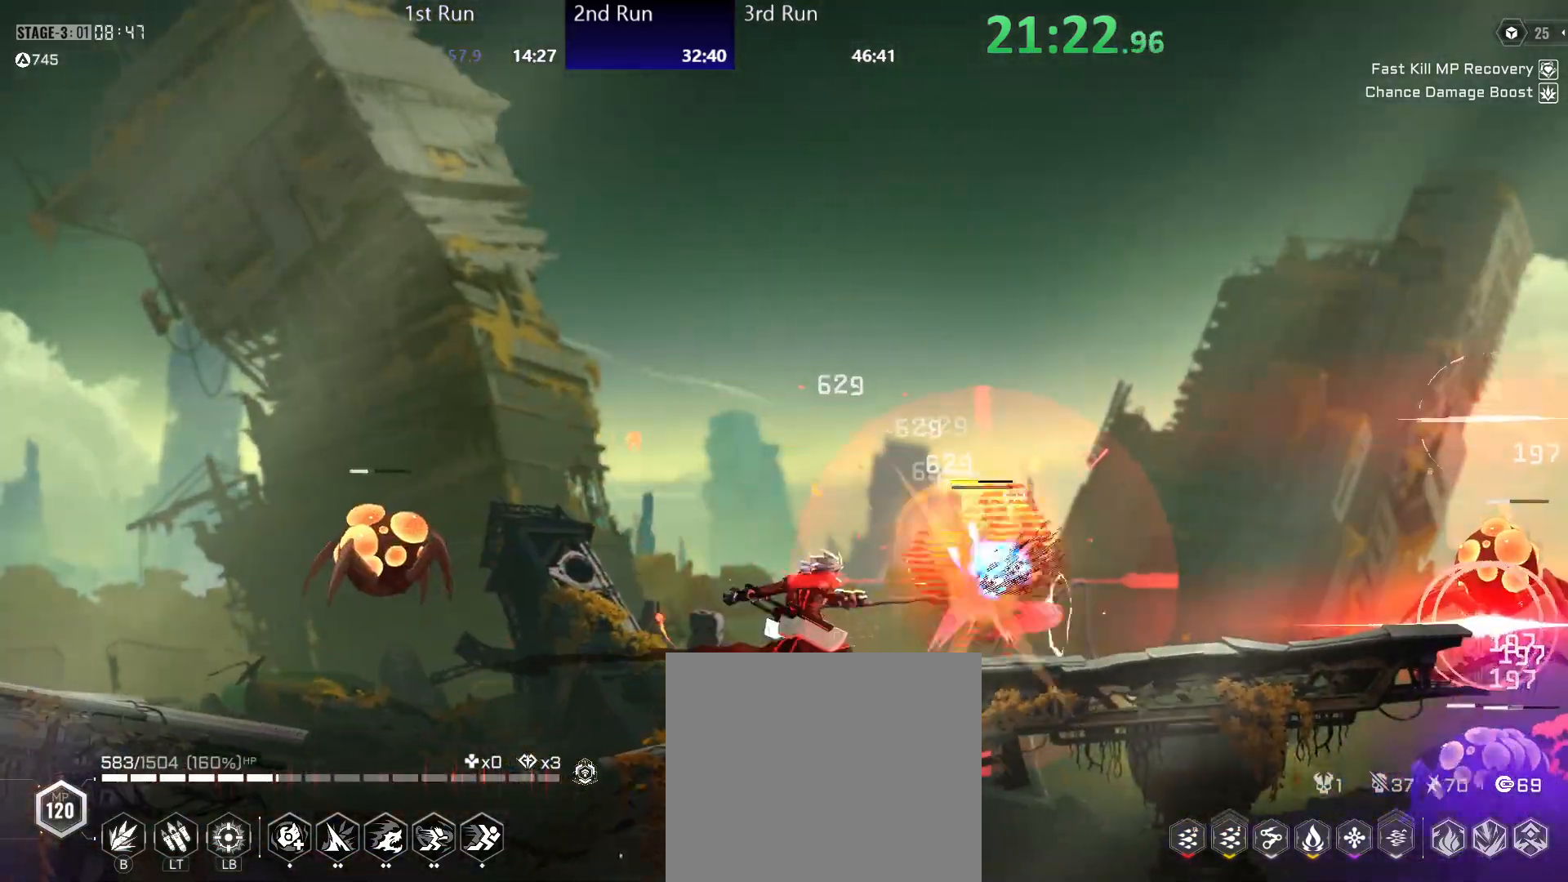
{"buttons": ["R2"], "left_stick": "left", "right_stick": "center", "events": [[33, "Y", "down"], [83, "Y", "up"], [350, "left_stick", "left"], [417, "R2", "down"]]}
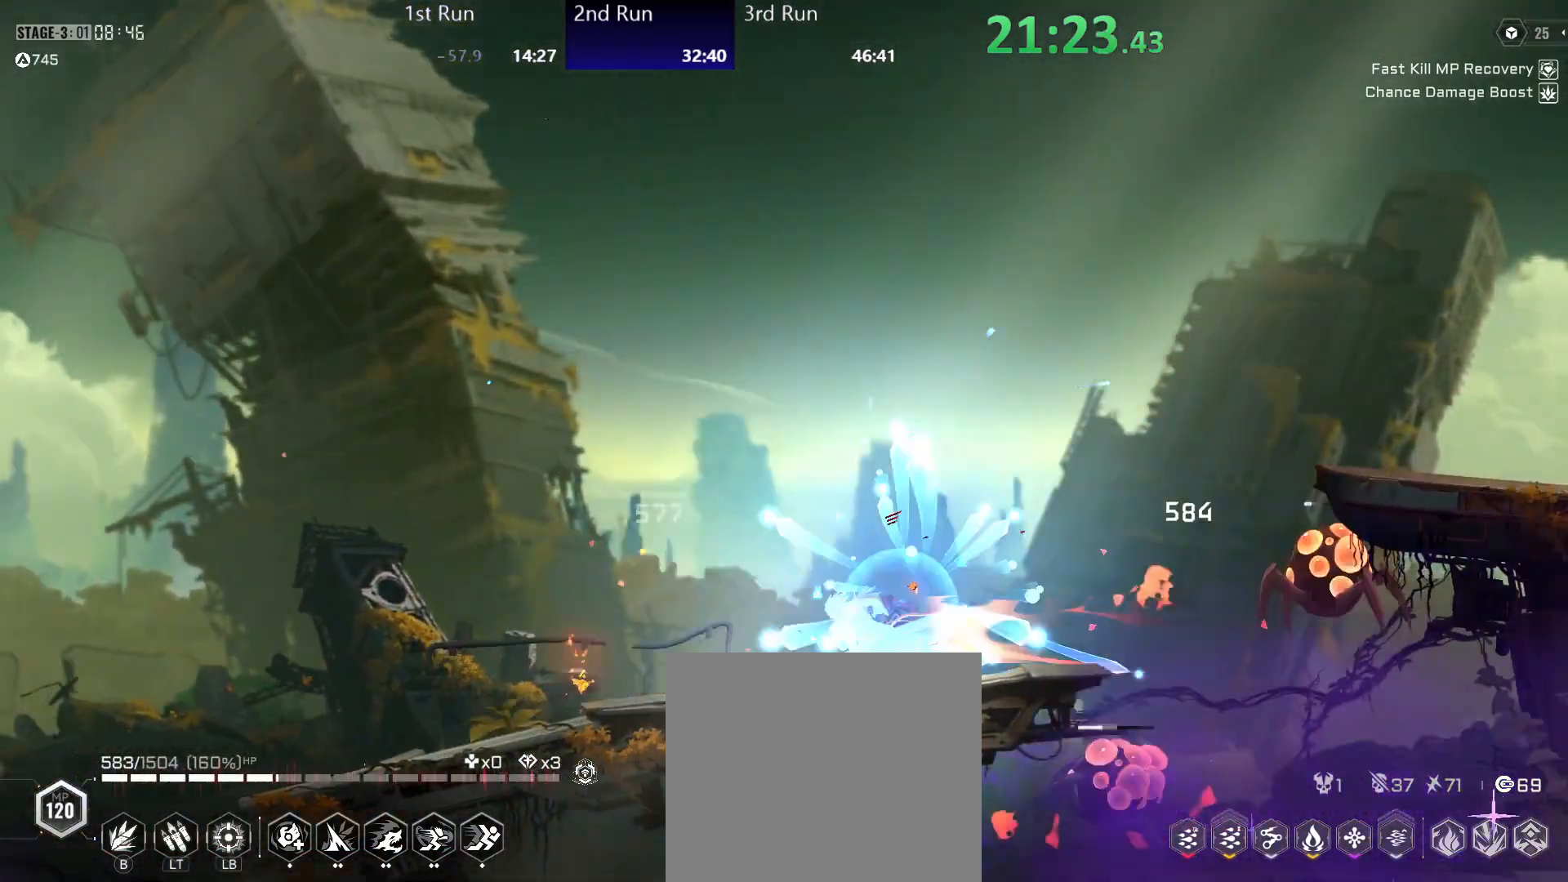
{"buttons": ["A"], "left_stick": "left", "right_stick": "center", "events": [[50, "R2", "up"], [50, "Y", "down"], [117, "Y", "up"], [183, "Y", "down"], [233, "Y", "up"], [500, "A", "down"]]}
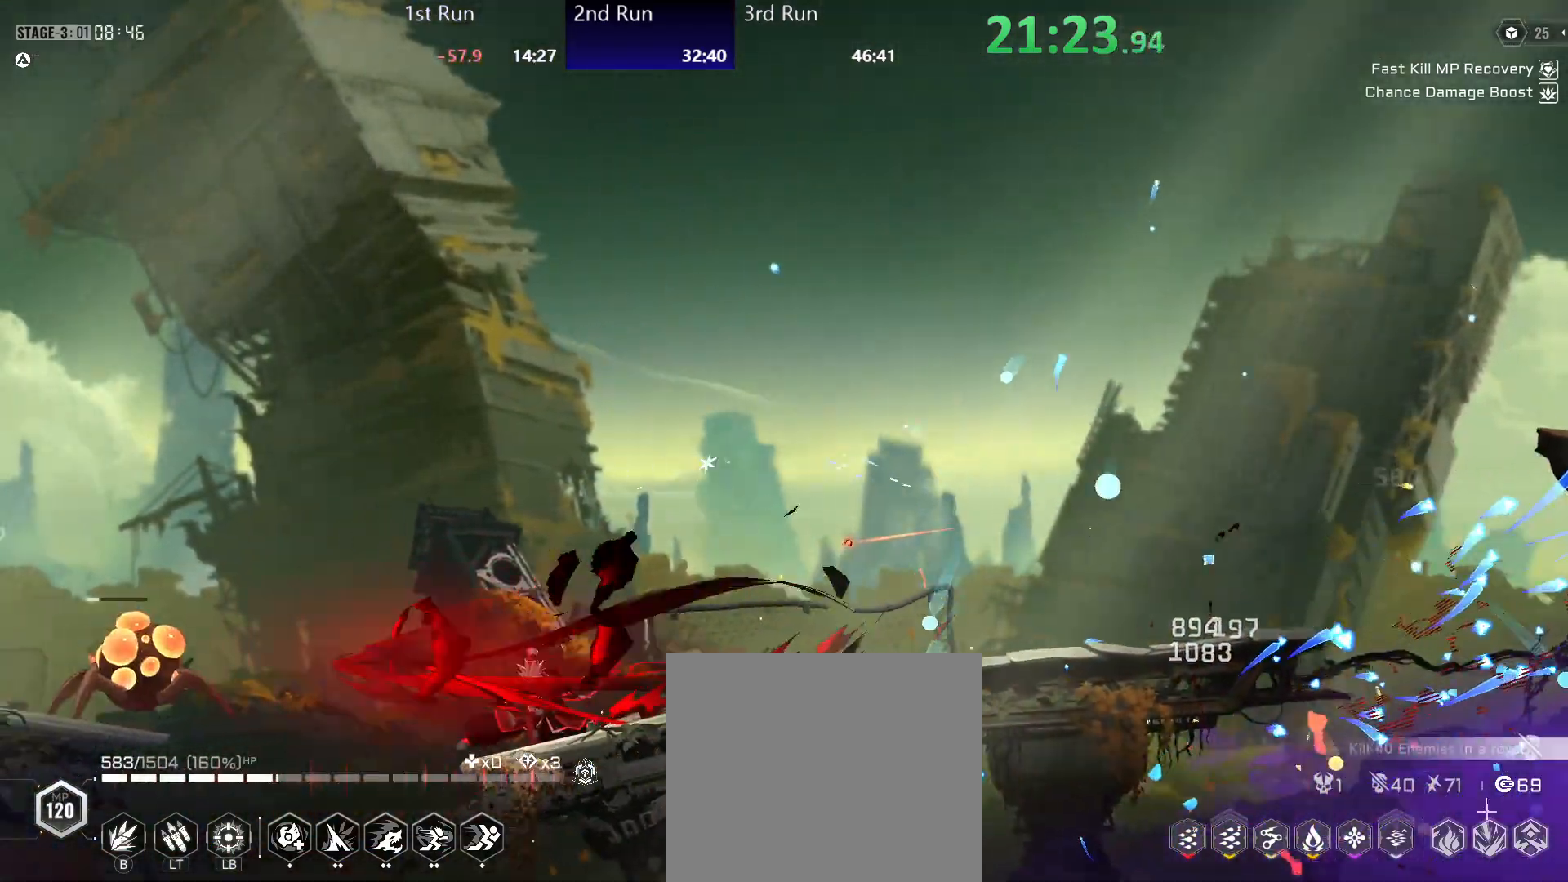
{"buttons": [], "left_stick": "left", "right_stick": "center", "events": [[50, "A", "up"], [133, "Y", "down"], [200, "Y", "up"]]}
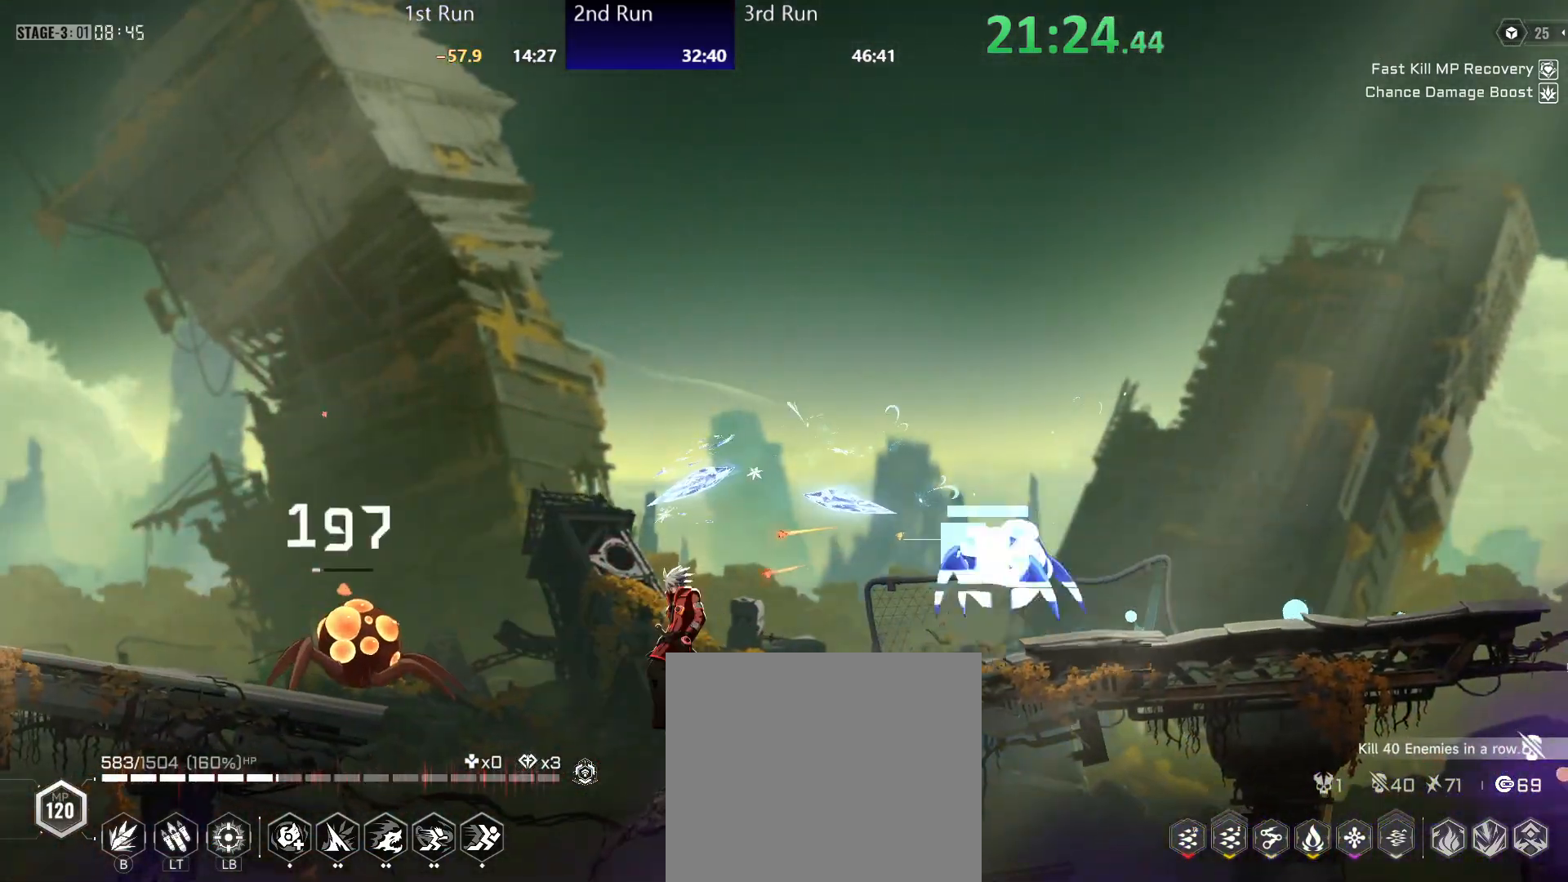
{"buttons": [], "left_stick": "center", "right_stick": "center", "events": [[283, "Y", "down"], [317, "left_stick", "center"], [433, "Y", "up"]]}
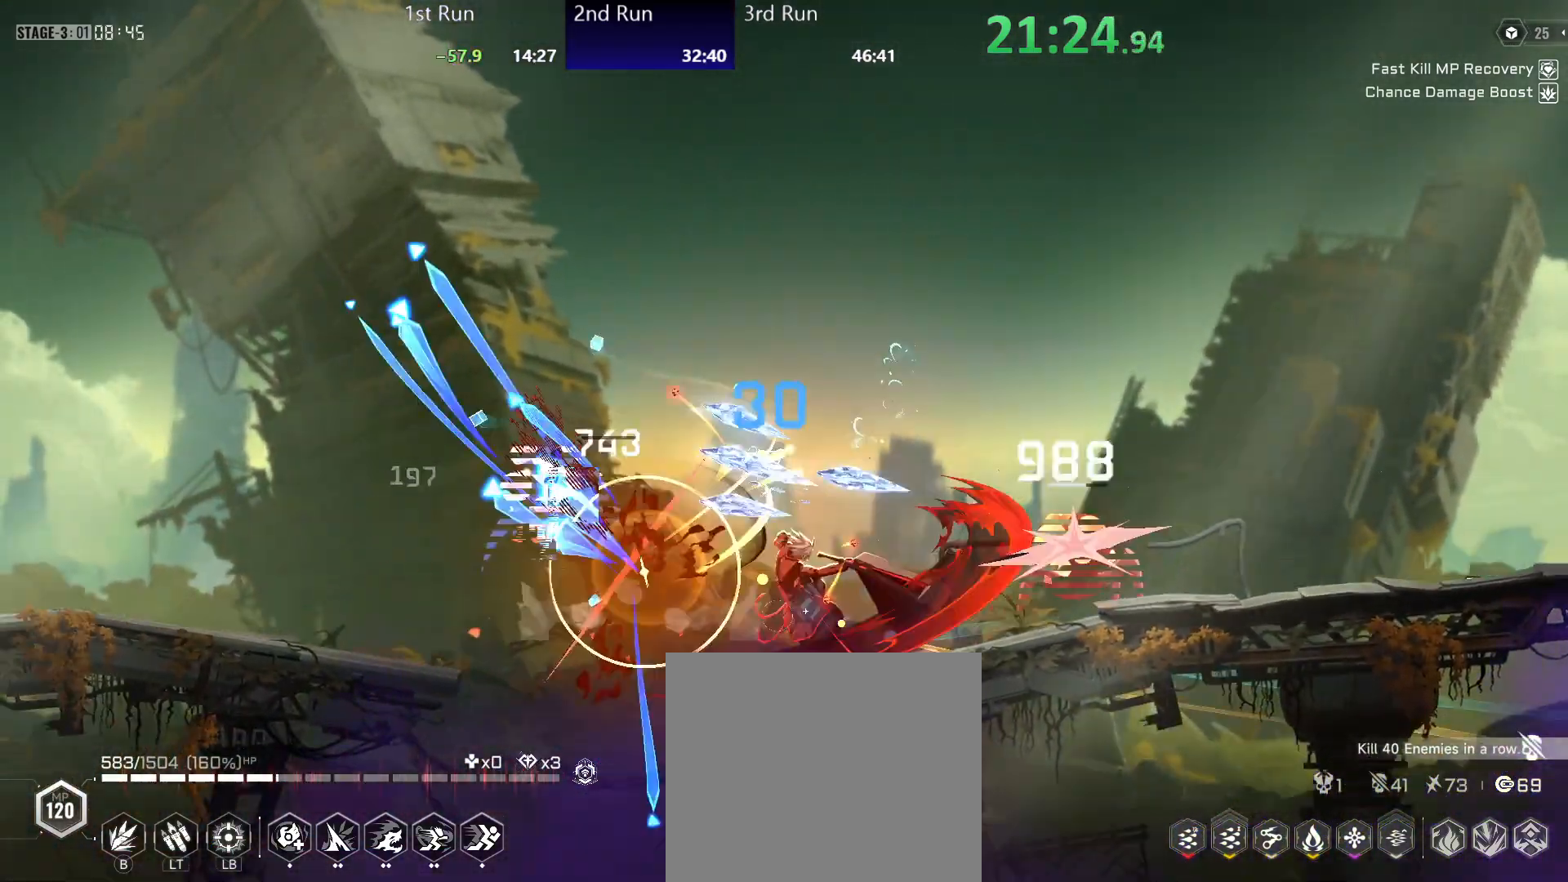
{"buttons": ["Y"], "left_stick": "center", "right_stick": "center", "events": [[217, "R2", "down"], [333, "R2", "up"], [333, "Y", "down"], [400, "Y", "up"], [483, "Y", "down"]]}
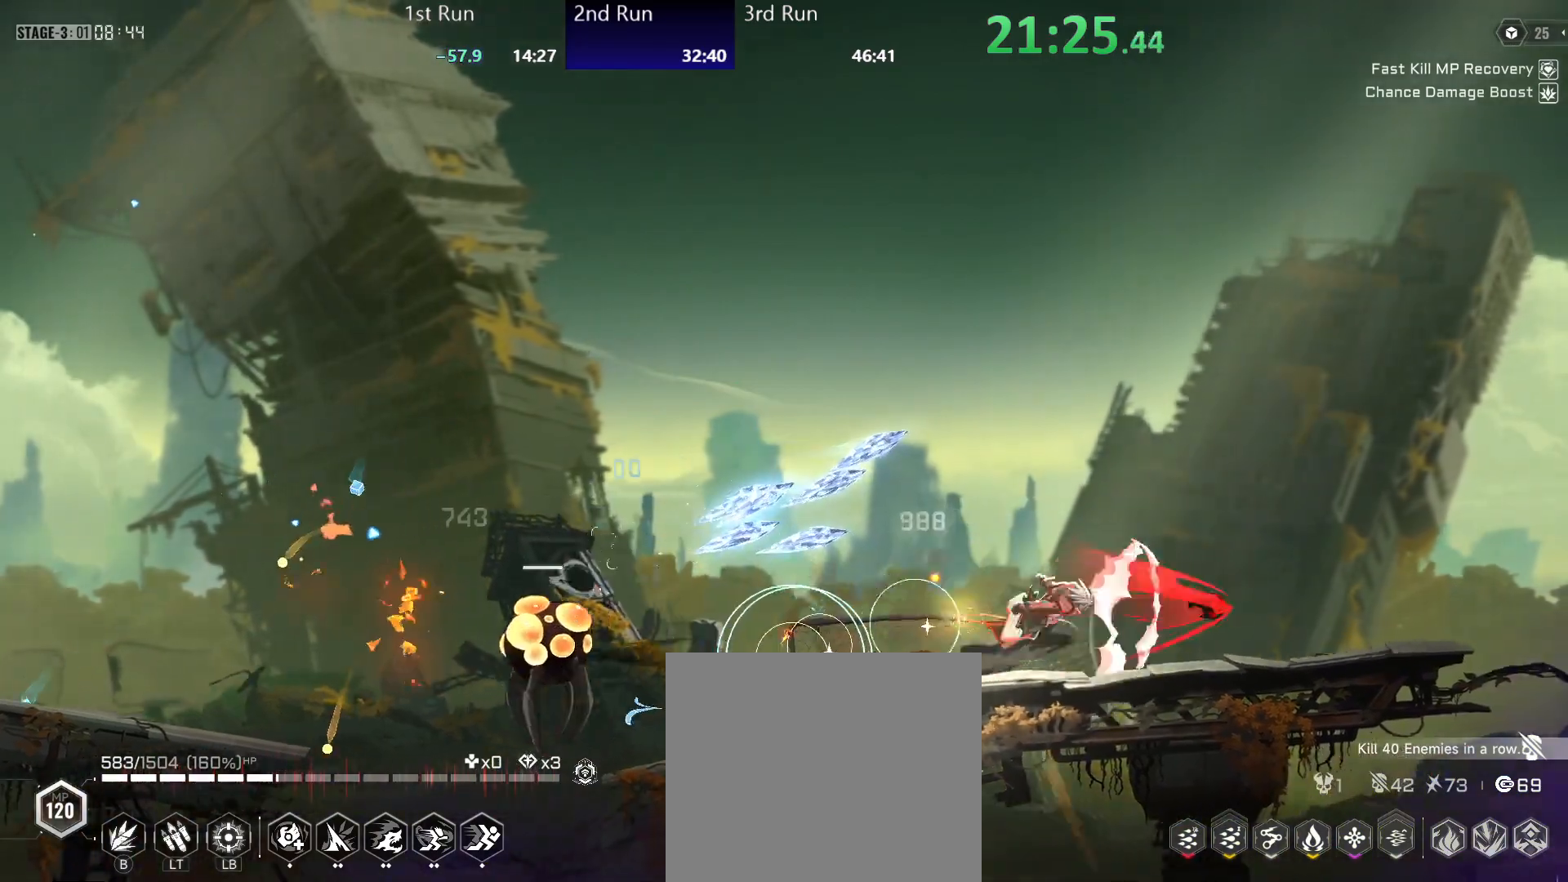
{"buttons": [], "left_stick": "center", "right_stick": "center", "events": [[50, "Y", "up"], [183, "left_stick", "left"], [417, "left_stick", "center"]]}
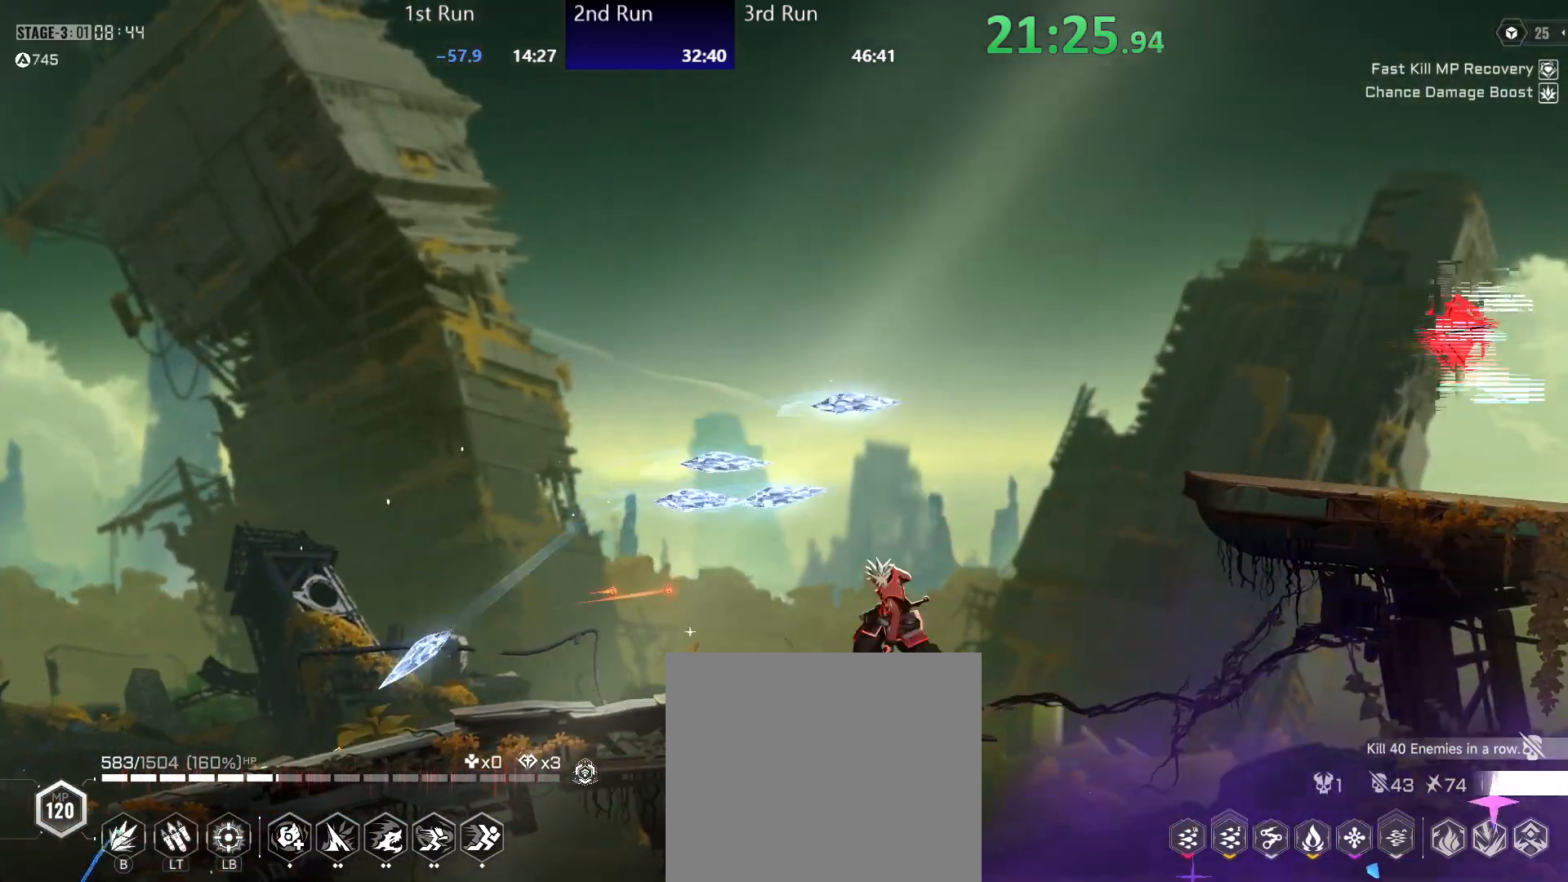
{"buttons": ["R2"], "left_stick": "center", "right_stick": "center", "events": [[33, "A", "down"], [283, "A", "up"], [400, "R2", "down"]]}
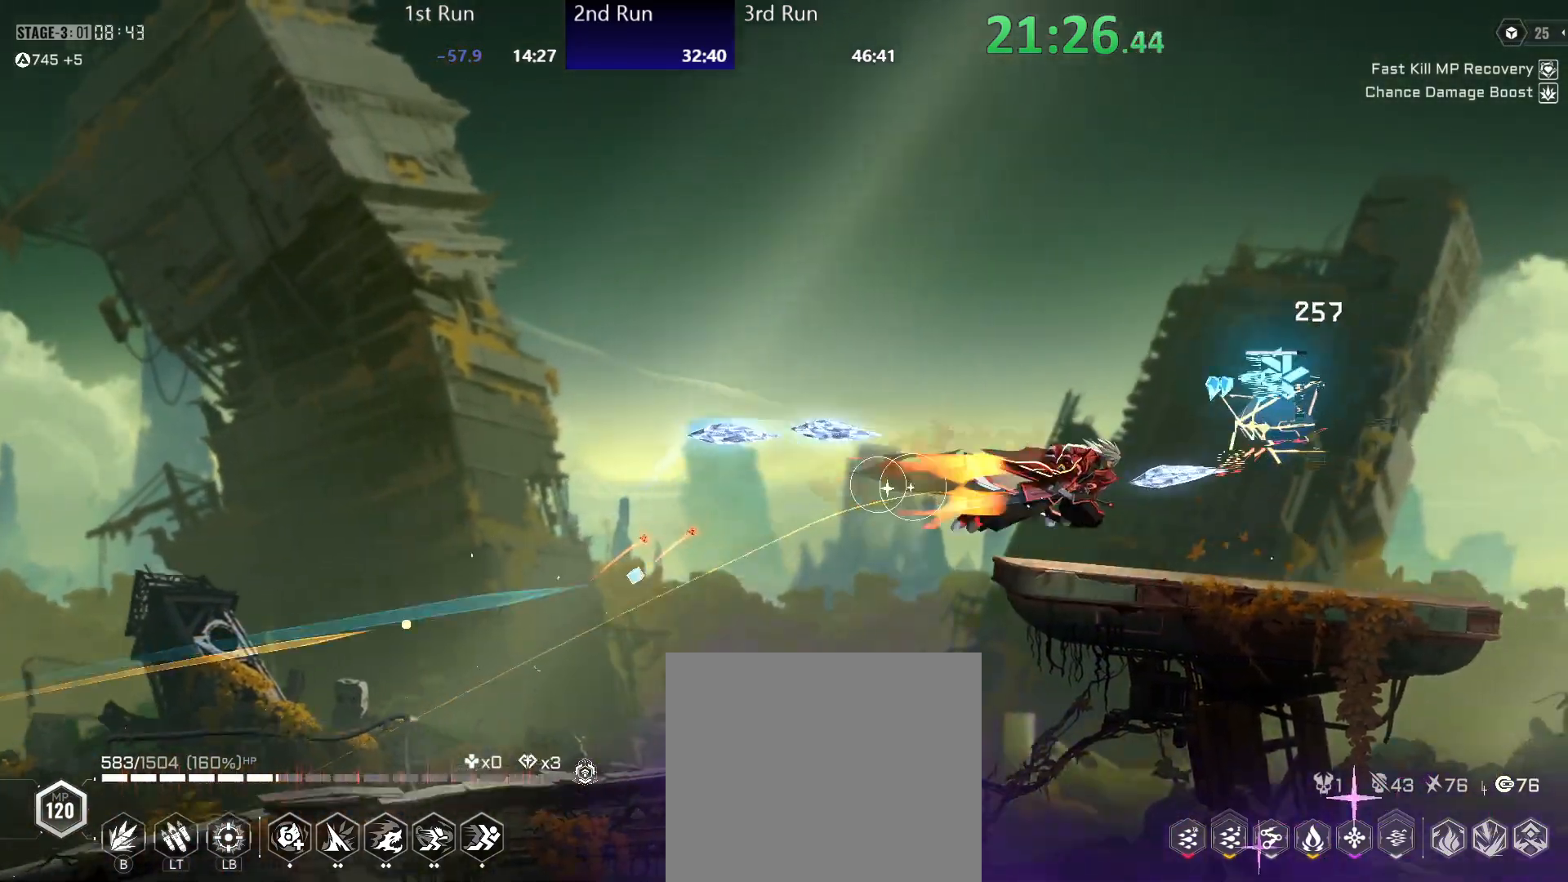
{"buttons": [], "left_stick": "center", "right_stick": "center", "events": [[17, "R2", "up"], [50, "Y", "down"], [117, "Y", "up"]]}
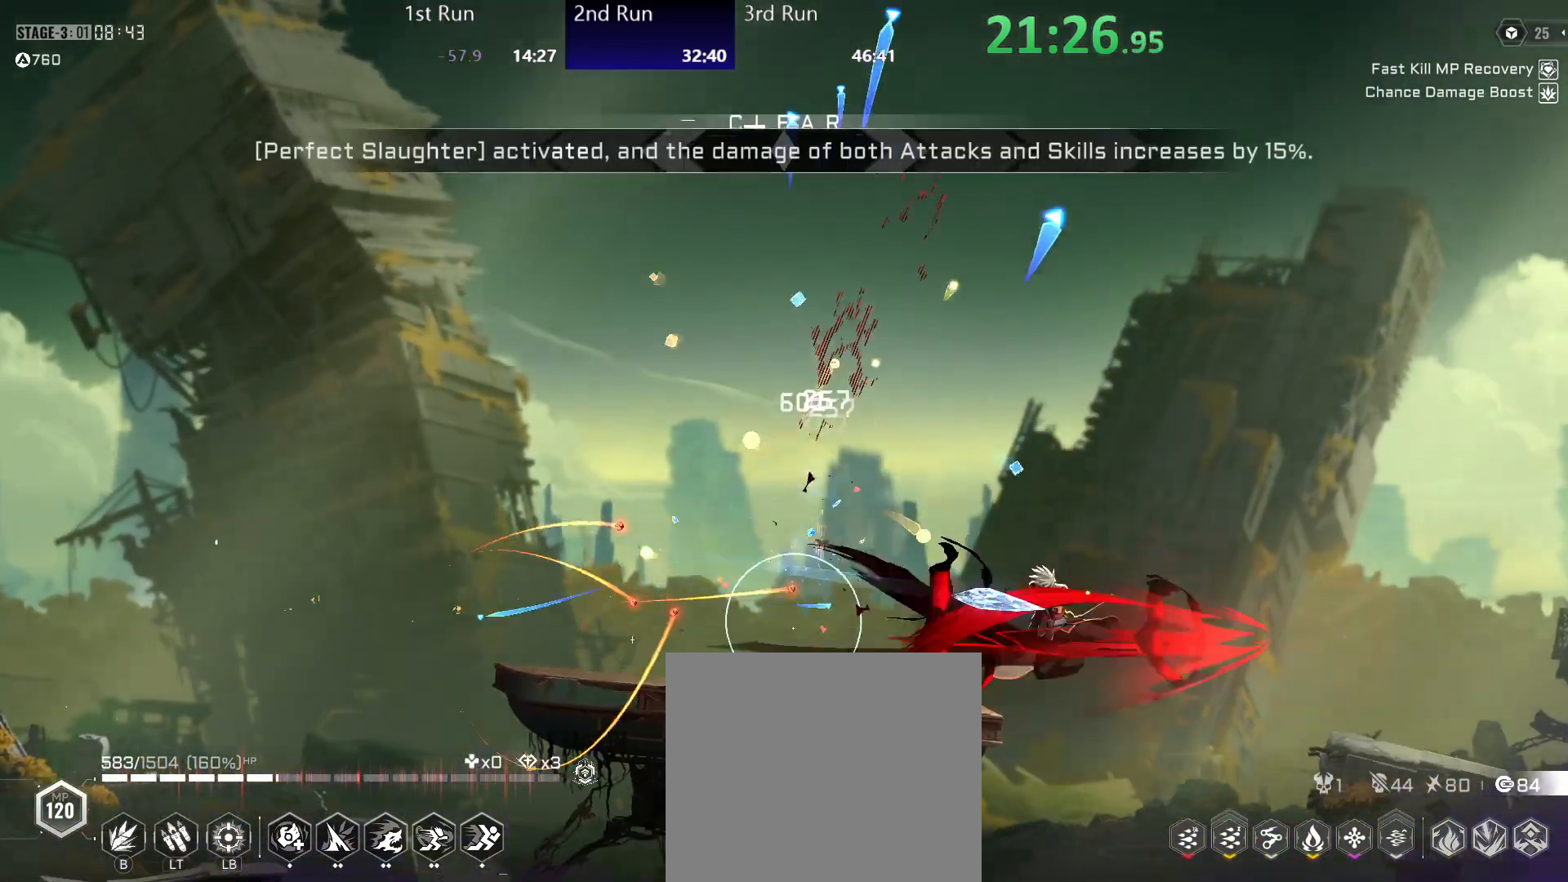
{"buttons": ["A"], "left_stick": "center", "right_stick": "center", "events": [[233, "R2", "down"], [317, "R2", "up"], [450, "A", "down"]]}
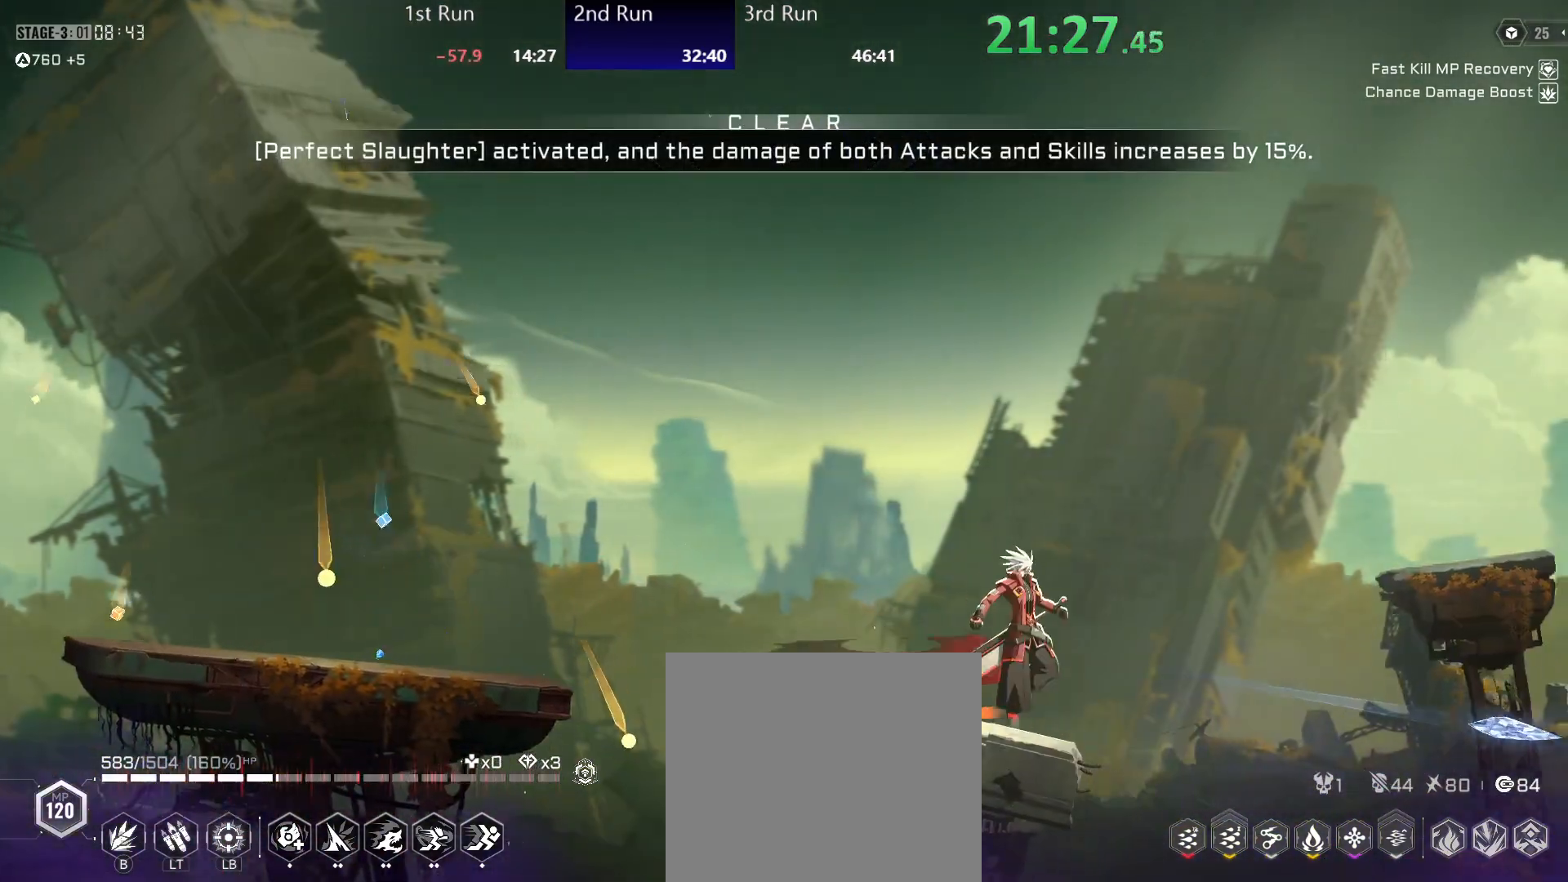
{"buttons": [], "left_stick": "center", "right_stick": "center", "events": [[50, "A", "up"], [317, "R2", "down"], [433, "R2", "up"]]}
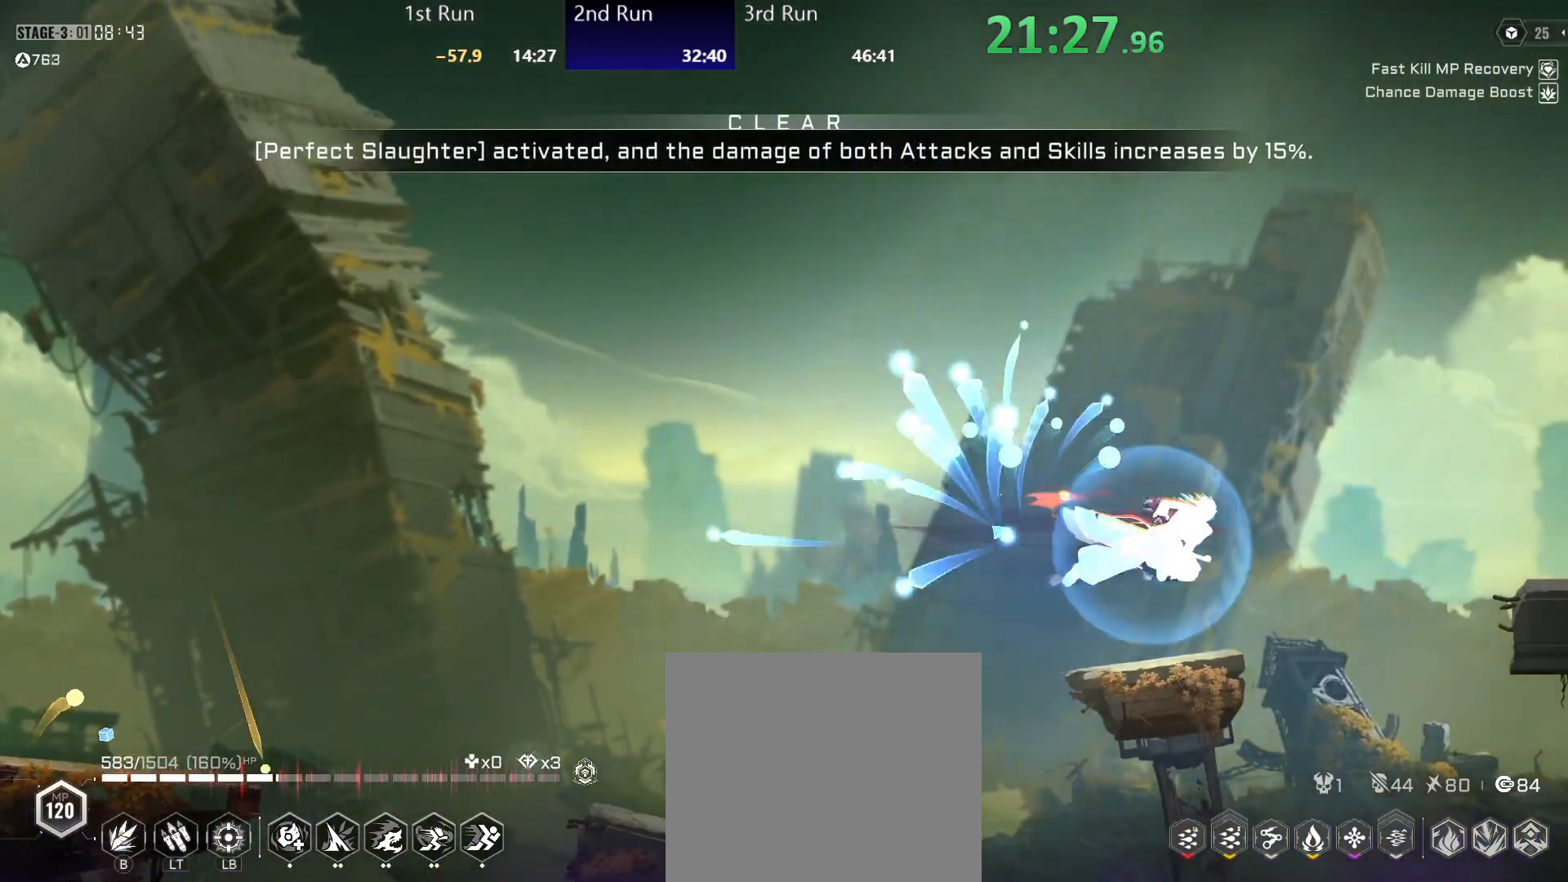
{"buttons": [], "left_stick": "center", "right_stick": "center", "events": [[117, "left_stick", "left"], [300, "A", "down"], [400, "left_stick", "center"], [417, "A", "up"]]}
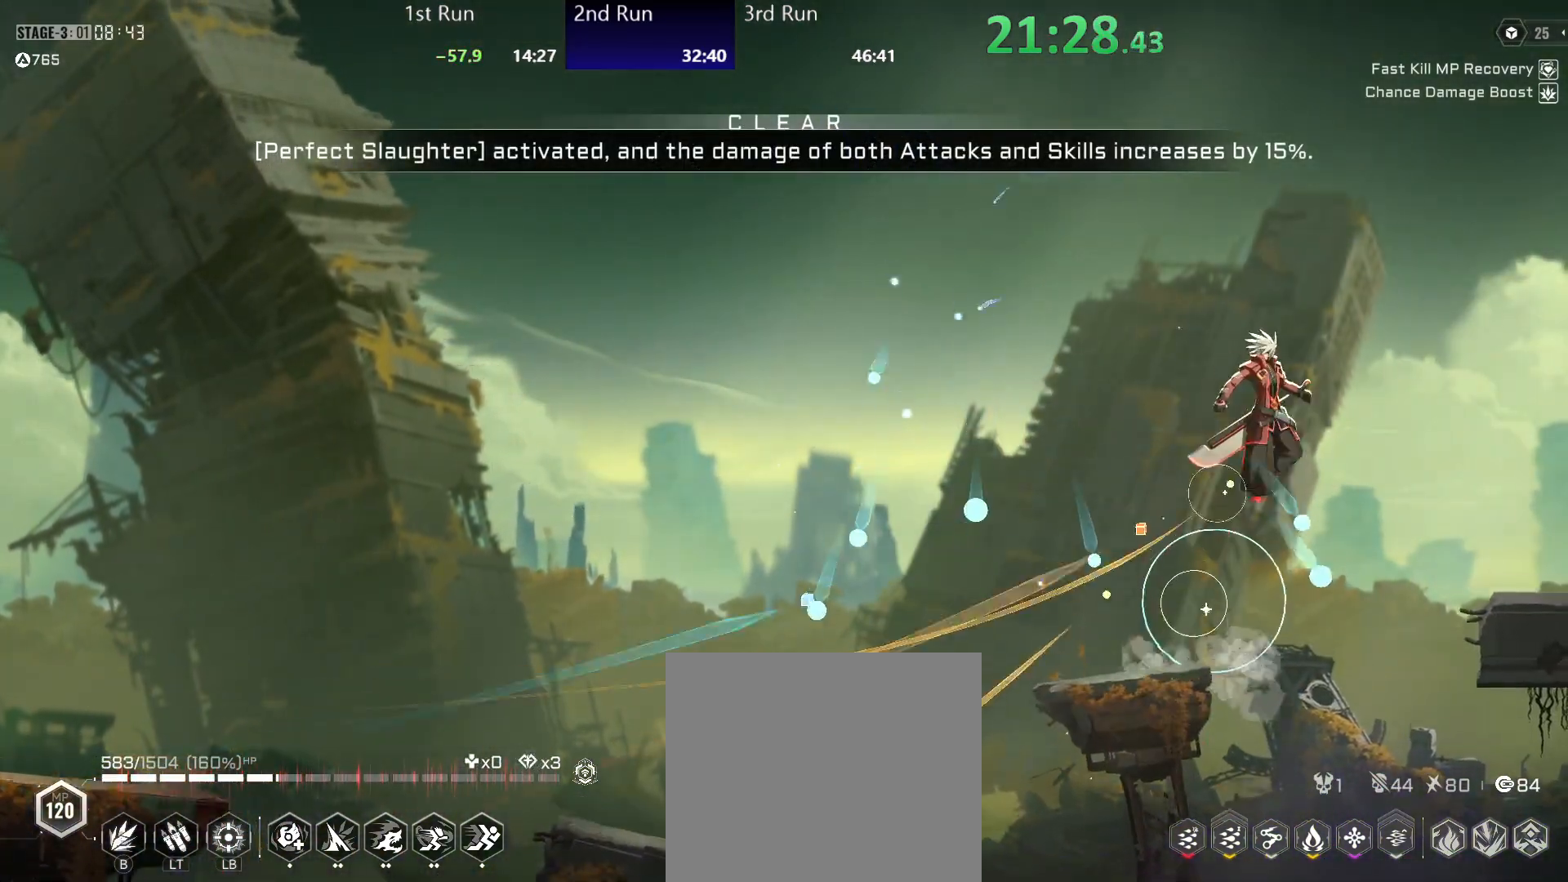
{"buttons": [], "left_stick": "center", "right_stick": "center", "events": [[33, "R2", "down"], [167, "R2", "up"]]}
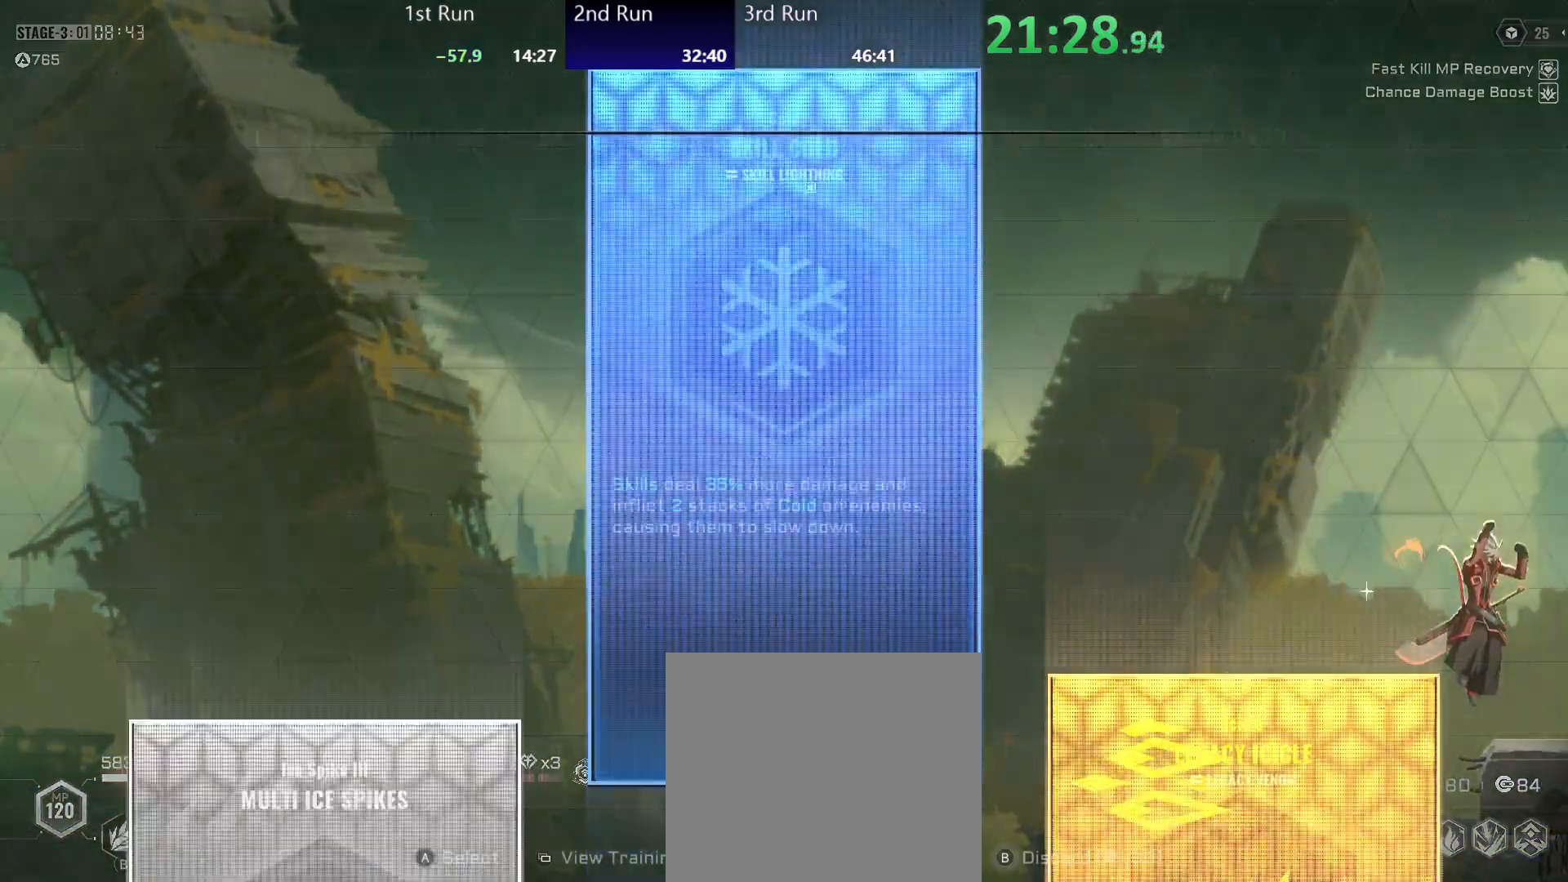
{"buttons": [], "left_stick": "left", "right_stick": "center", "events": [[267, "left_stick", "left"]]}
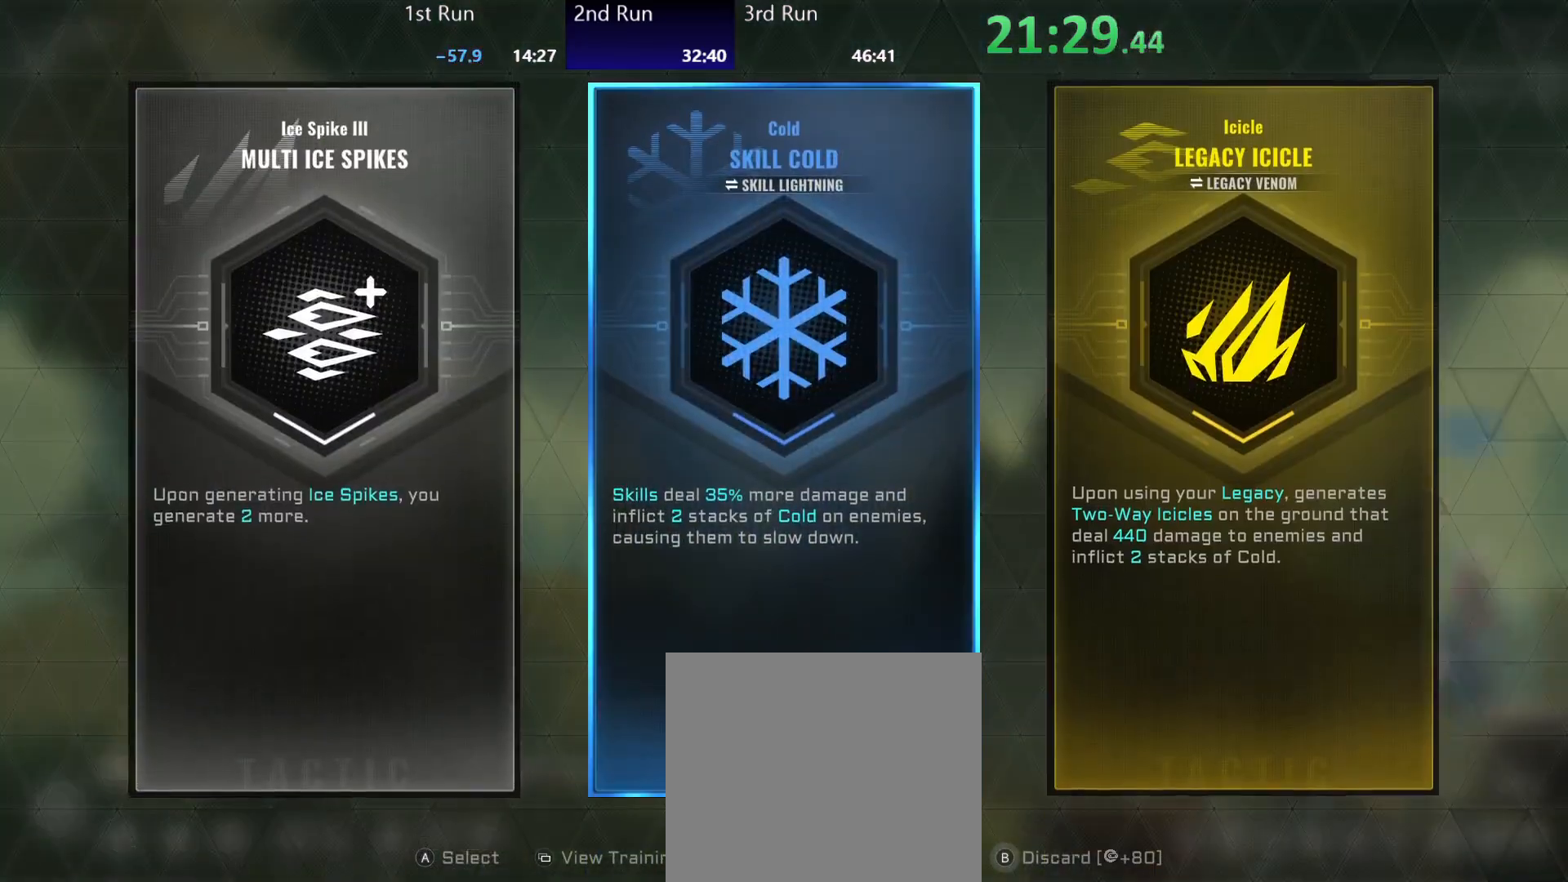
{"buttons": [], "left_stick": "left", "right_stick": "center", "events": []}
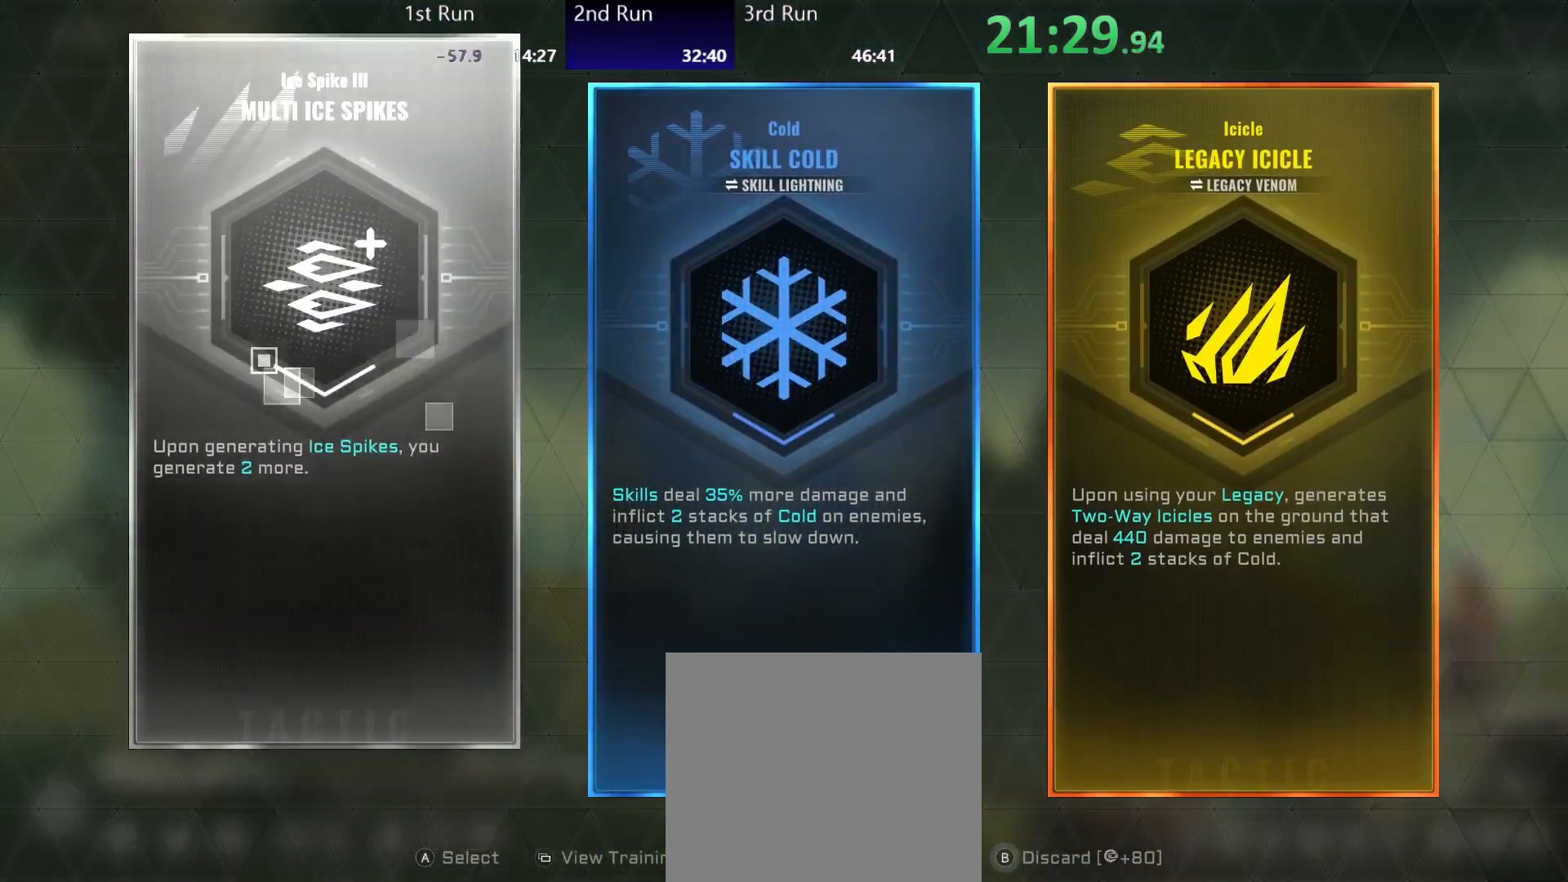
{"buttons": [], "left_stick": "left", "right_stick": "center", "events": [[133, "A", "down"], [183, "A", "up"]]}
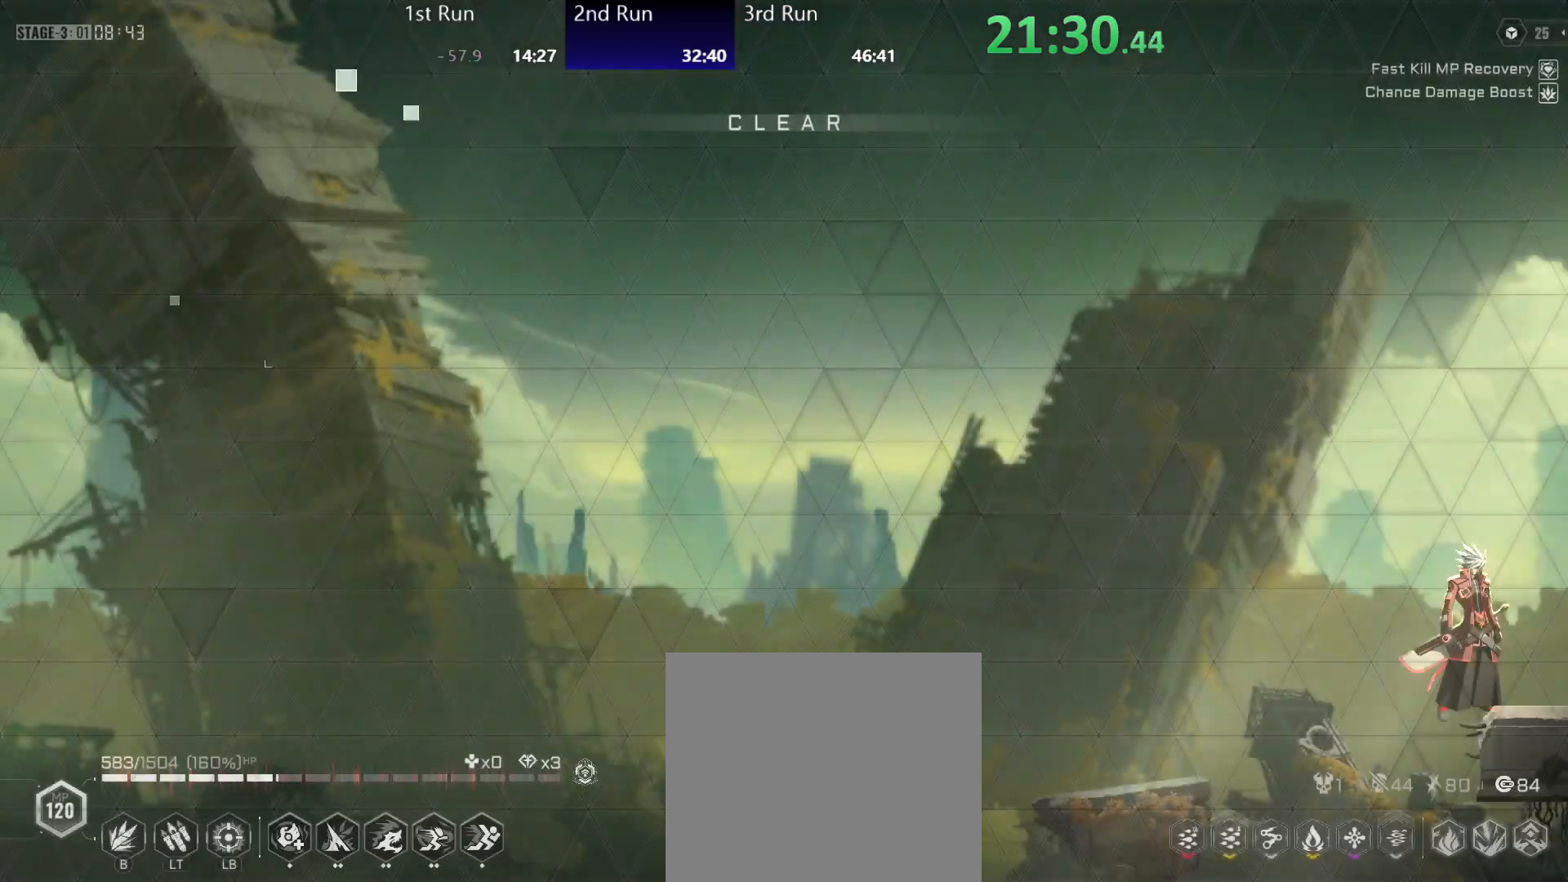
{"buttons": [], "left_stick": "center", "right_stick": "center", "events": [[400, "left_stick", "center"]]}
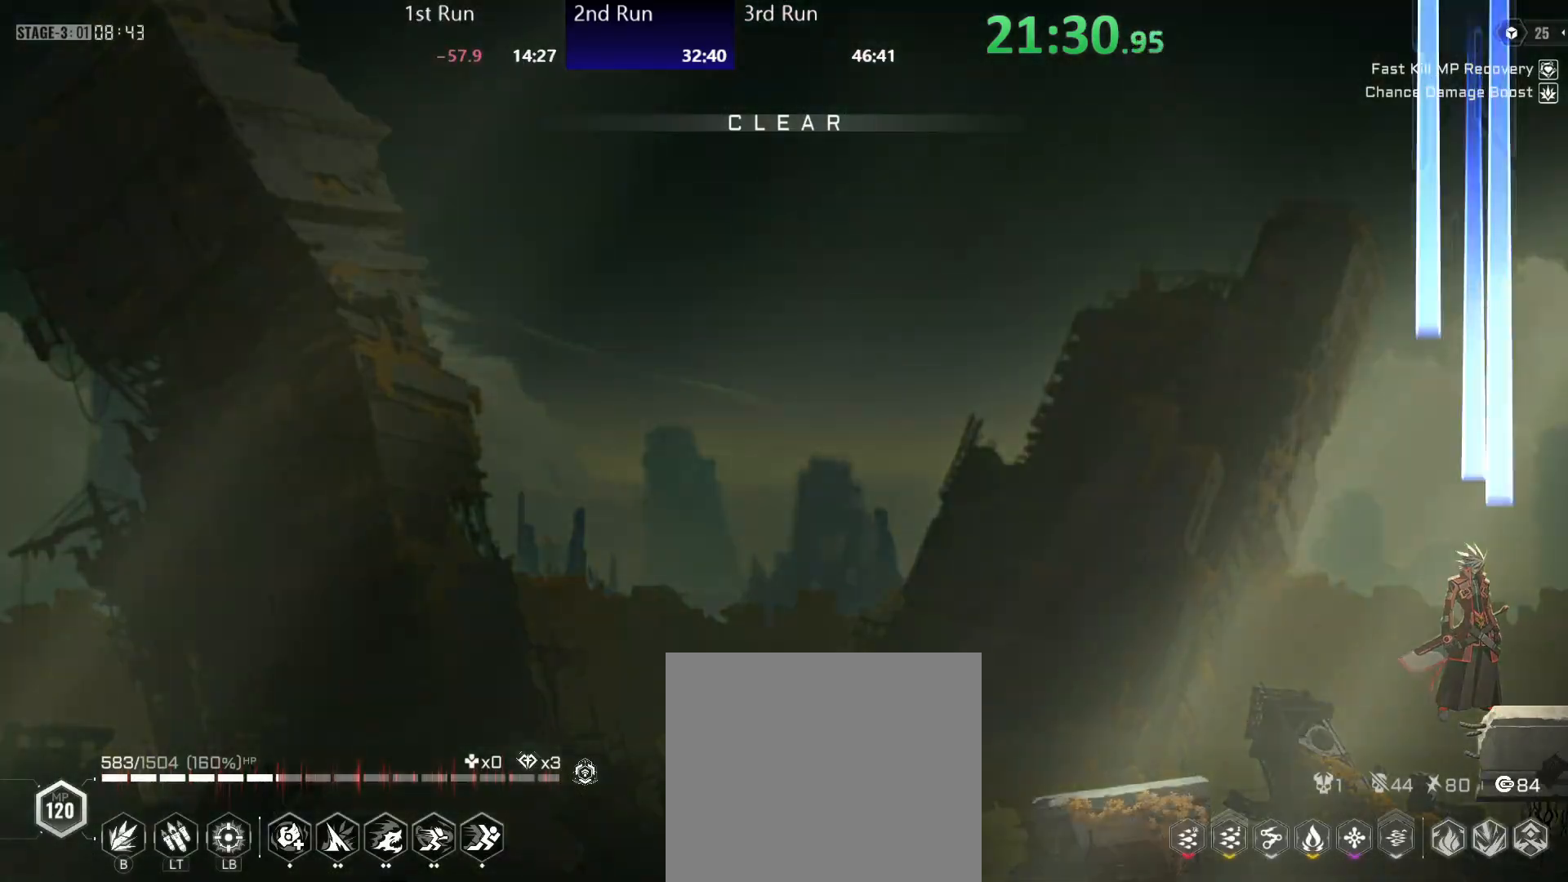
{"buttons": [], "left_stick": "center", "right_stick": "center", "events": []}
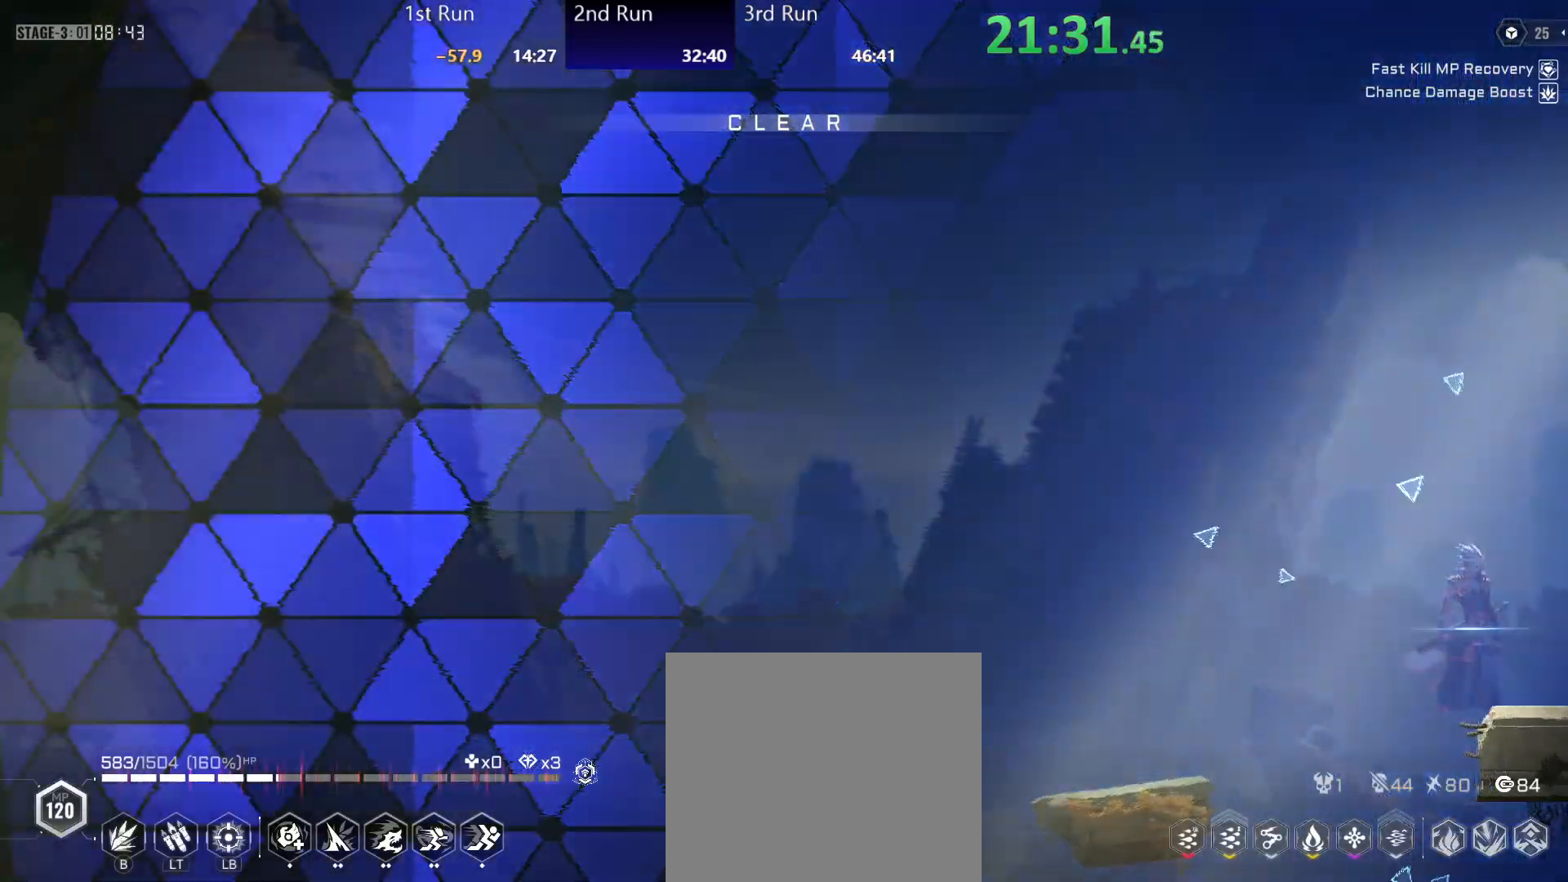
{"buttons": [], "left_stick": "center", "right_stick": "center", "events": [[117, "R2", "down"], [217, "R2", "up"], [300, "R2", "down"], [367, "R2", "up"], [400, "R2", "down"], [500, "R2", "up"]]}
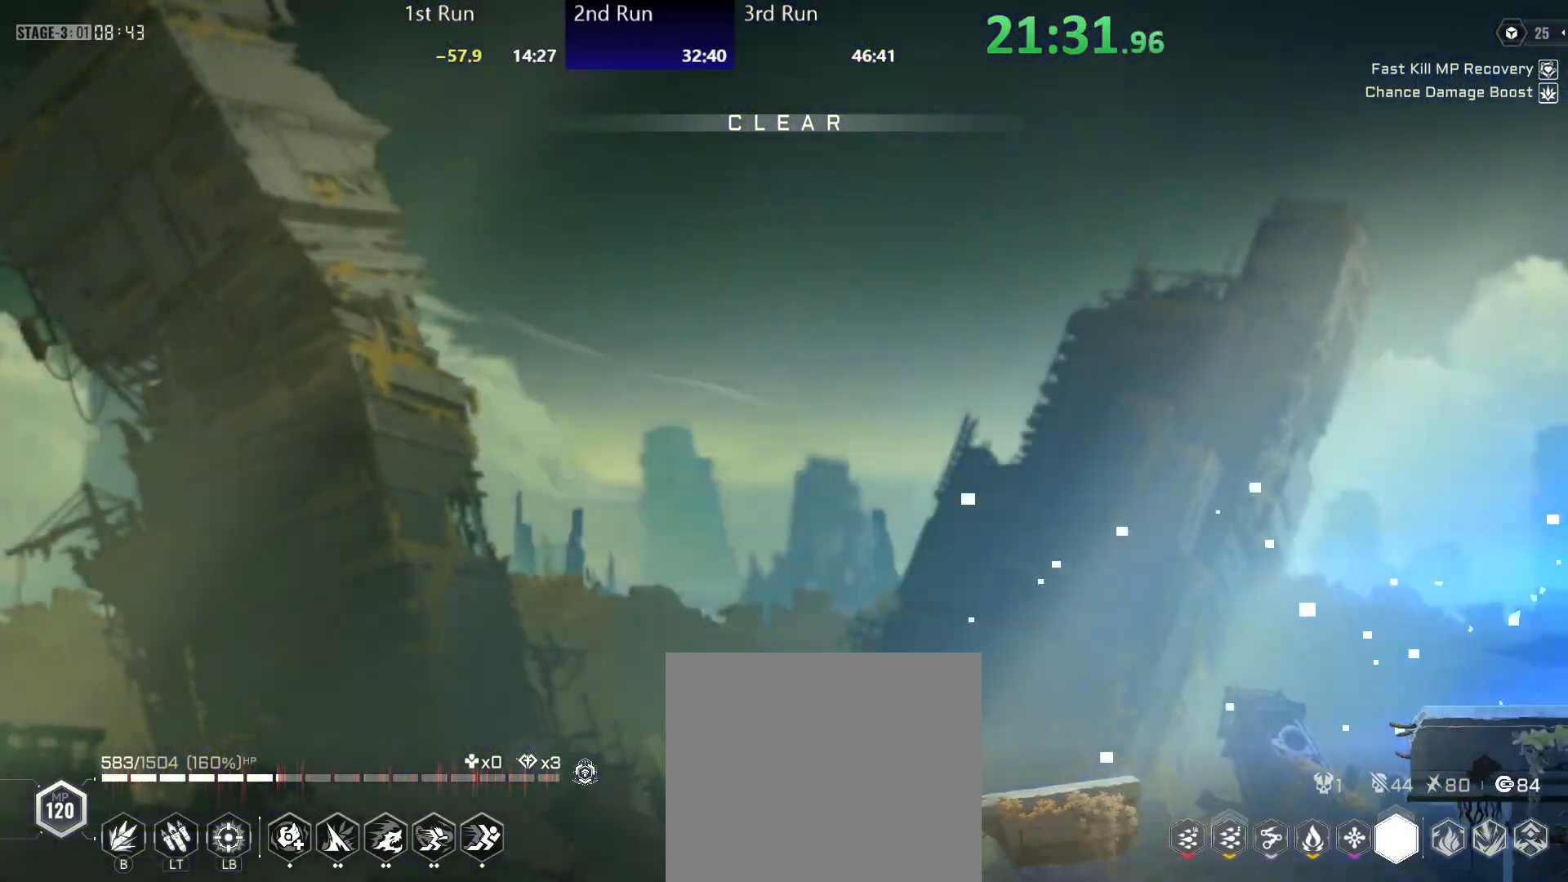
{"buttons": ["A"], "left_stick": "left", "right_stick": "center", "events": [[50, "A", "down"], [50, "R2", "down"], [133, "A", "up"], [167, "R2", "up"], [450, "A", "down"], [467, "left_stick", "left"]]}
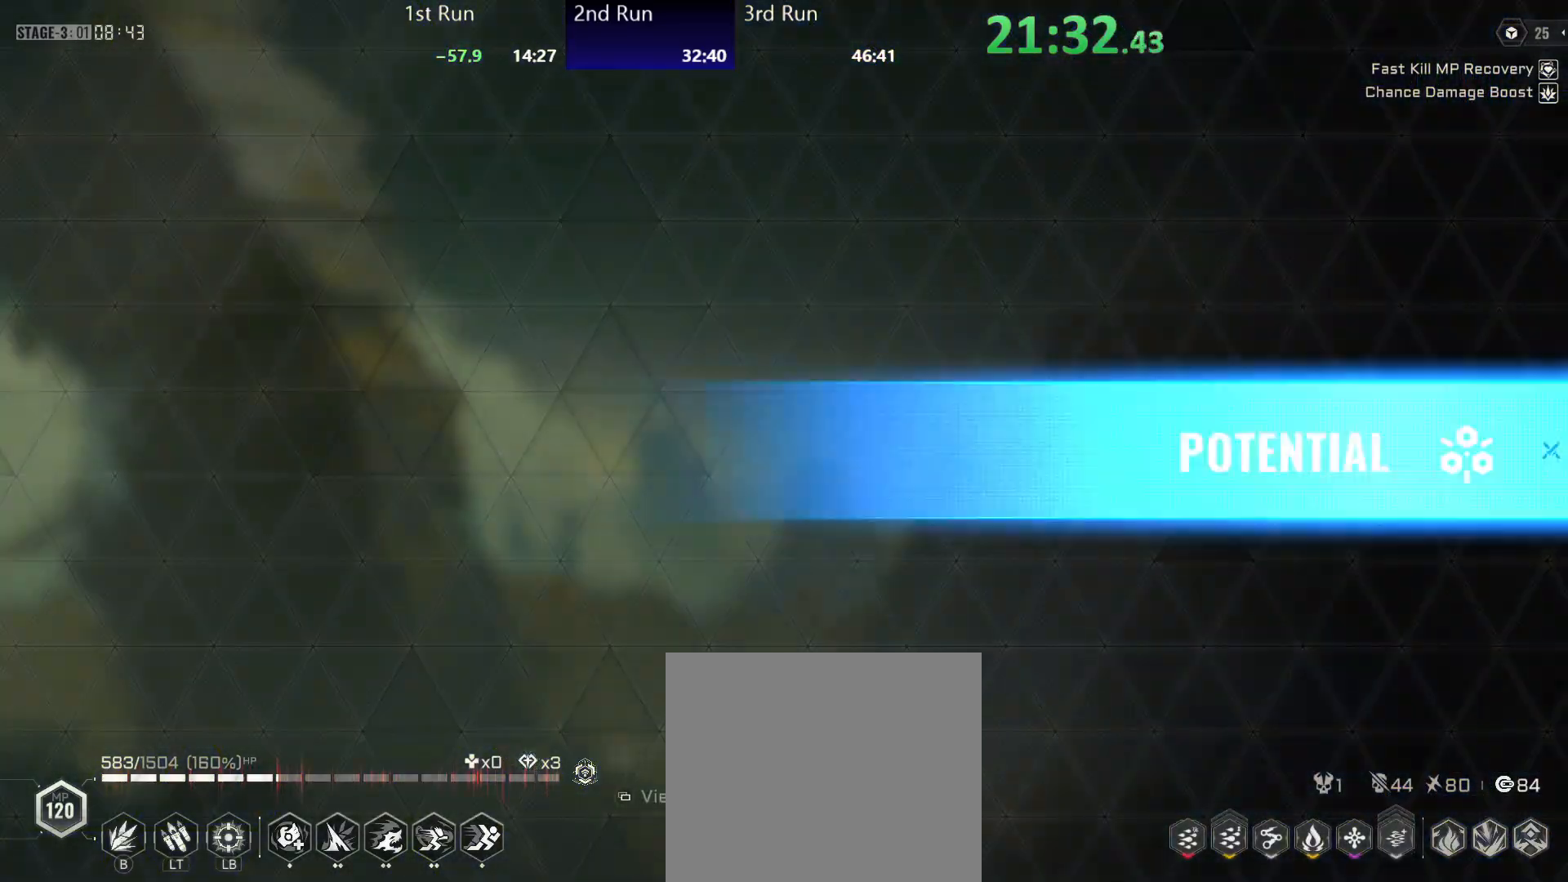
{"buttons": [], "left_stick": "center", "right_stick": "center", "events": [[17, "A", "up"], [300, "left_stick", "center"]]}